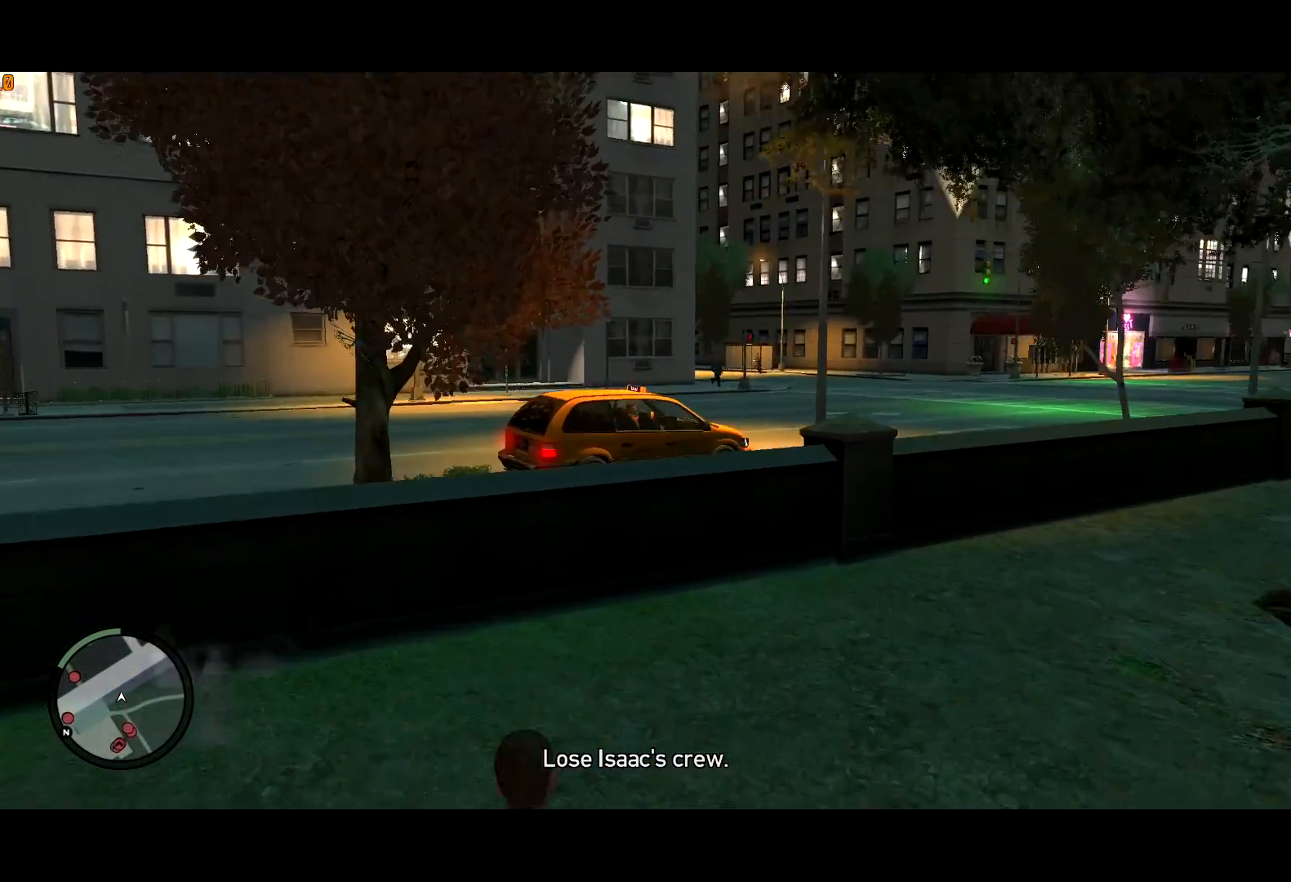
Gameplay with keyboard and mouse; each line is a JSON object with the keys and mouse buttons held at the frame after it. "events" lists presses ("down") and releases ("up") of "a", "c", "ctrl", "d", "down", "e", "escape", "f", "f2", "g", "lock", "q", "r", "return", "s", "shift", "space", "t", "up", "v", "w", "mouse_left", "mouse_right", "mouse_wheel_up" and "mouse_wheel_down" between this image and that frame as [ms after this image, input, new state], when the widget could be followed in between. "mouse_left", "mouse_right", "mouse_wheel_up", "mouse_wheel_down" = the "left", "right", "wheel_up", "wheel_down" buttons of the "mouse" list. No other keys are recorded. Mouse movement is not recorded. Key names are as the overlay labels them; some are game actions (e.g. jump) rather than physical keys. Not read: other_keys.
{"keys": ["shift", "w"], "mouse": [], "events": [[67, "e", "down"], [67, "mouse_right", "up"], [150, "e", "up"], [300, "d", "down"], [383, "d", "up"]]}
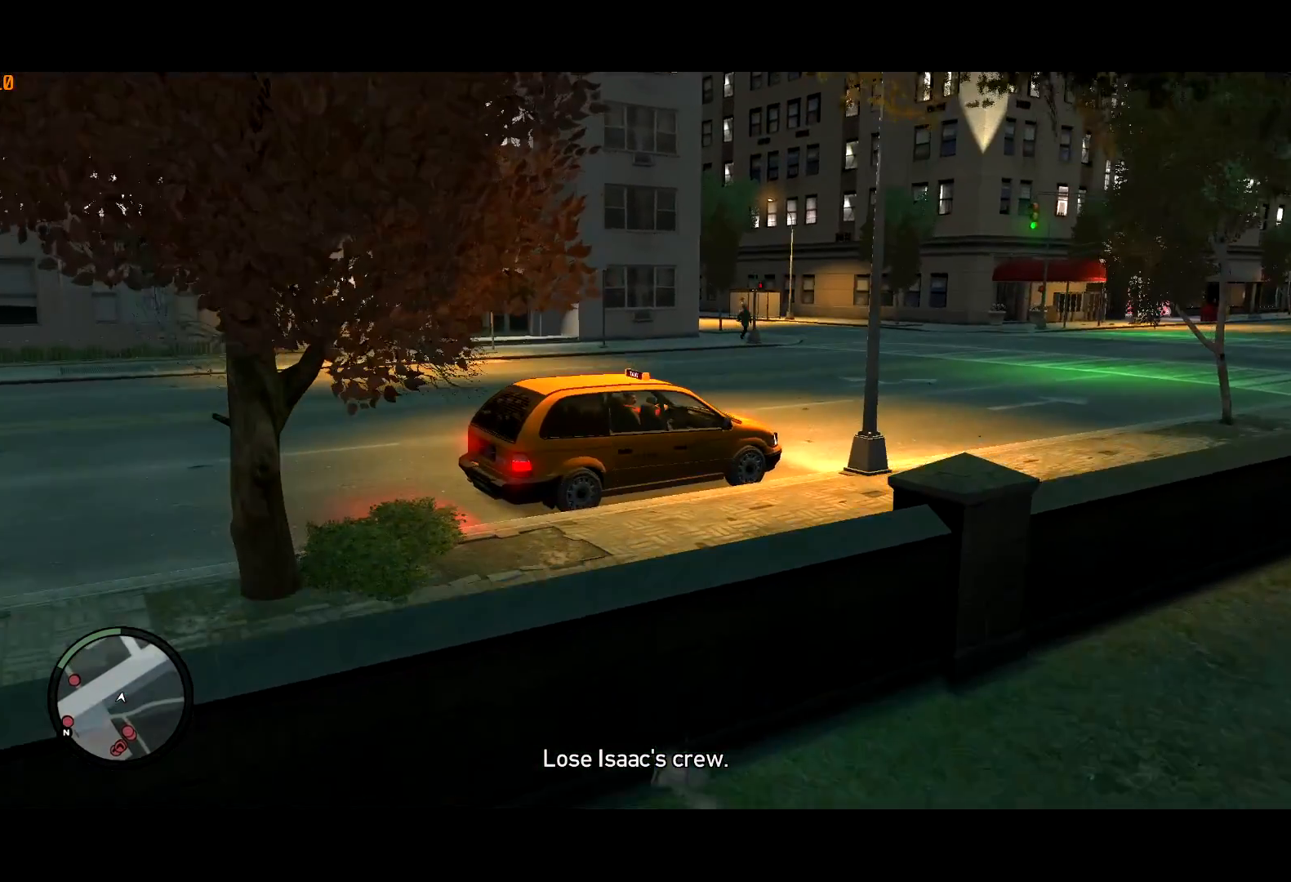
{"keys": ["shift", "space", "w"], "mouse": [], "events": [[450, "space", "down"]]}
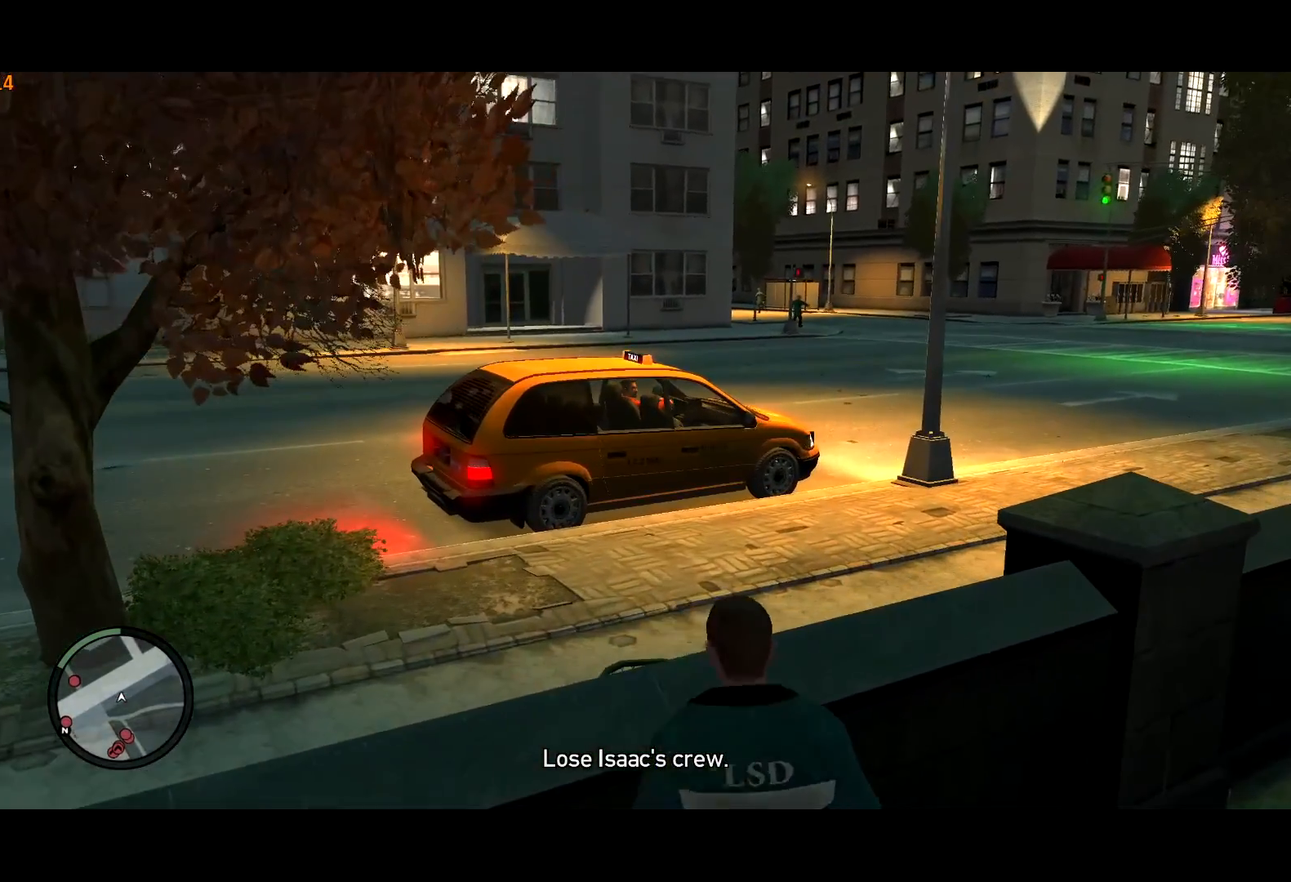
{"keys": ["shift", "w"], "mouse": [], "events": [[50, "space", "up"]]}
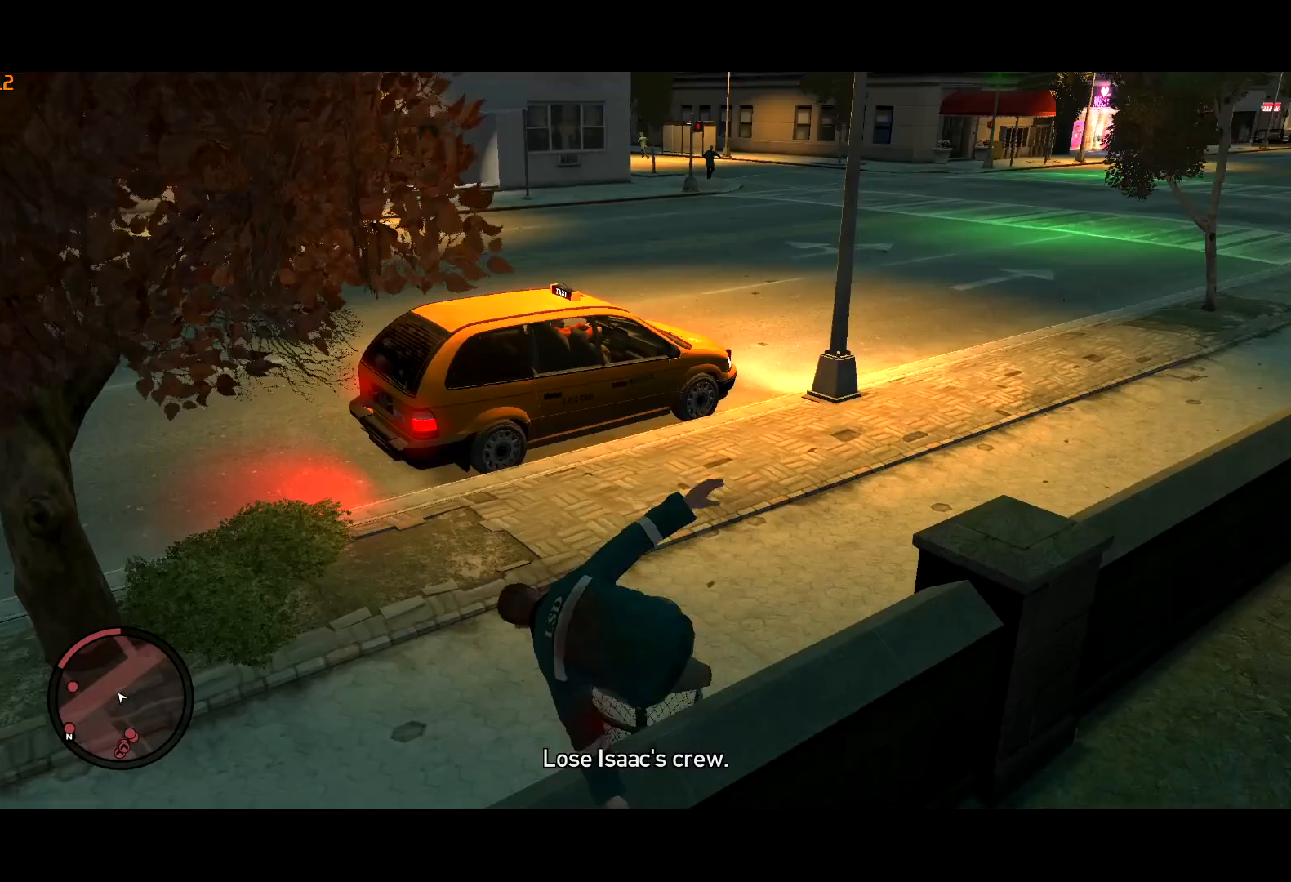
{"keys": ["shift", "w"], "mouse": [], "events": []}
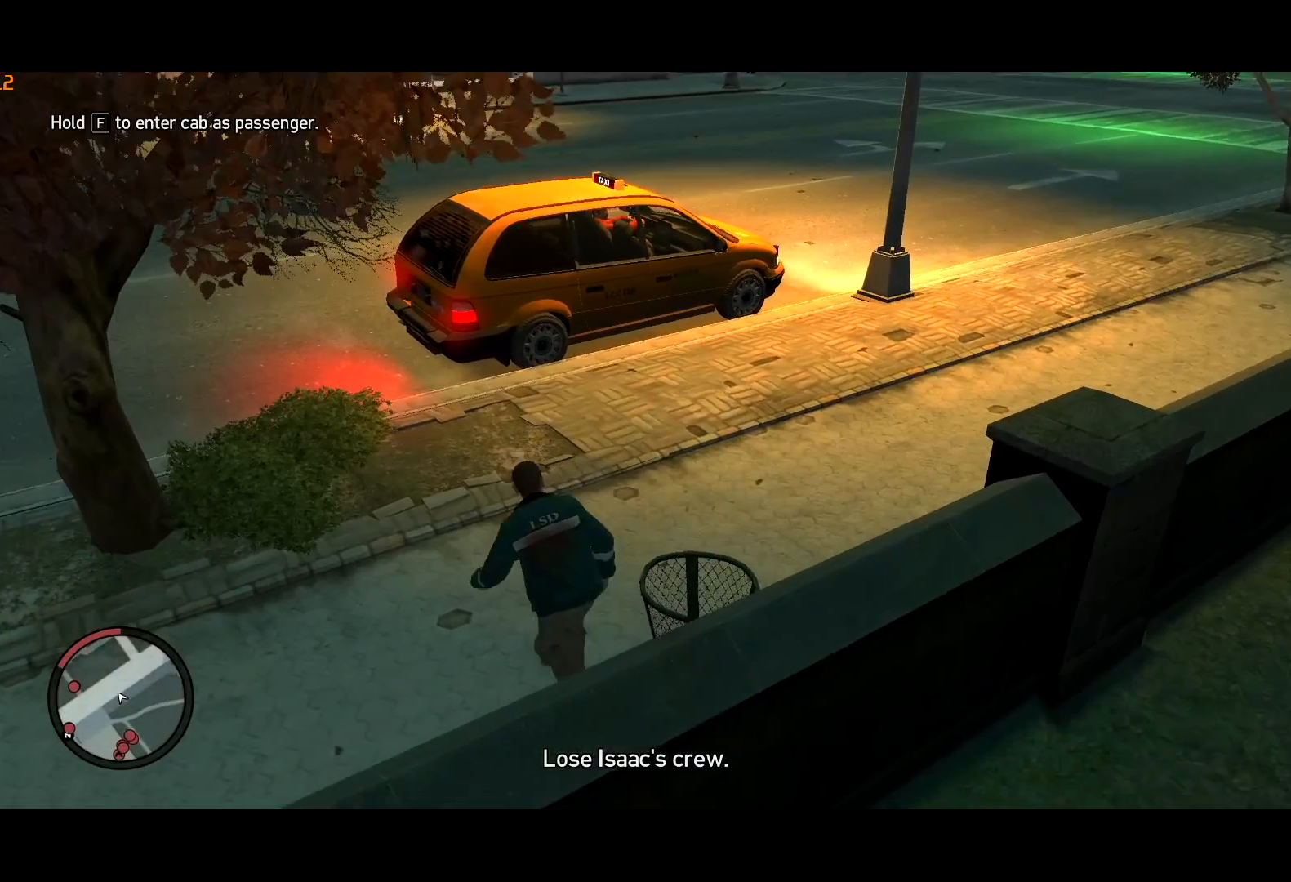
{"keys": ["a", "shift", "w"], "mouse": [], "events": [[33, "a", "down"], [350, "a", "up"], [500, "a", "down"]]}
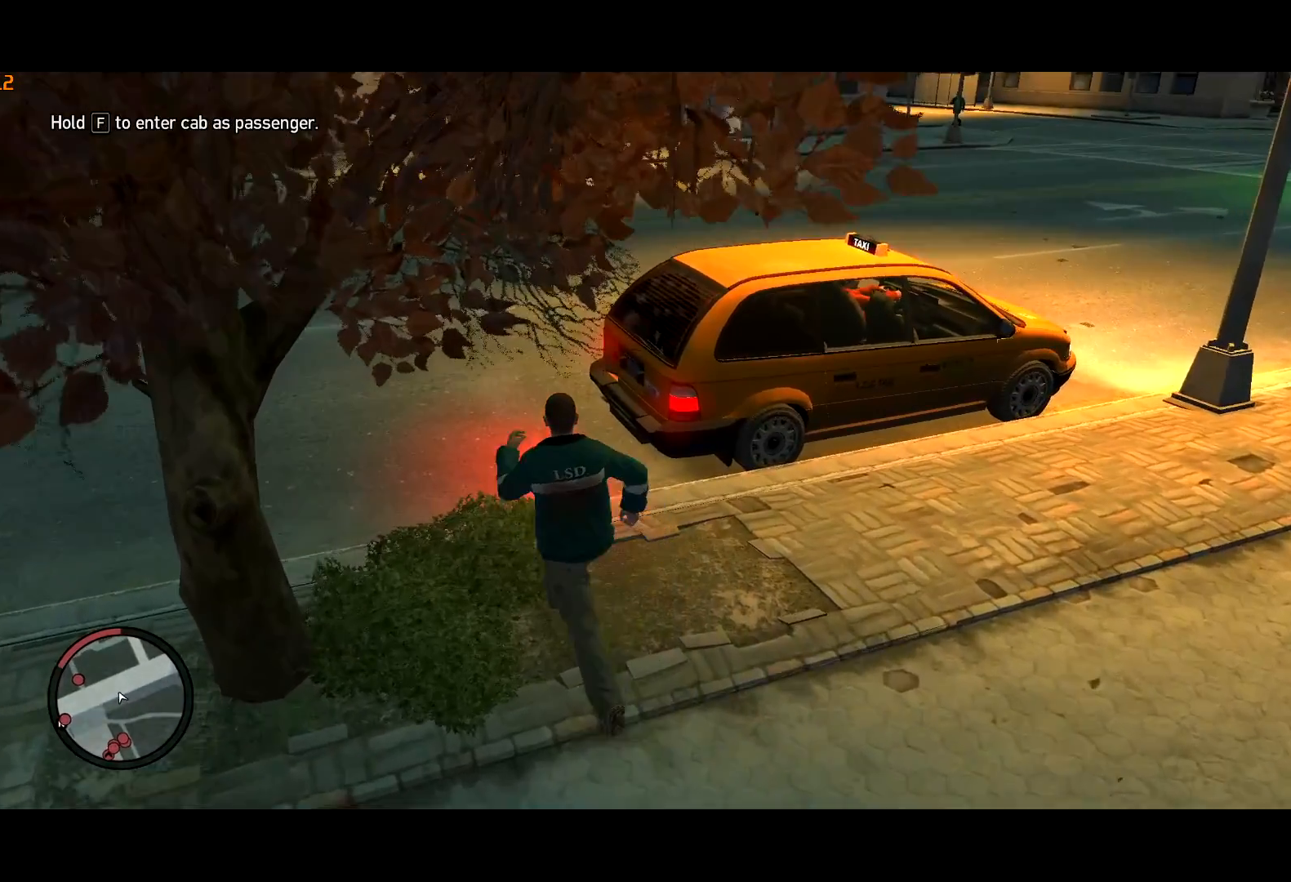
{"keys": ["d", "shift", "w"], "mouse": [], "events": [[233, "a", "up"], [467, "d", "down"]]}
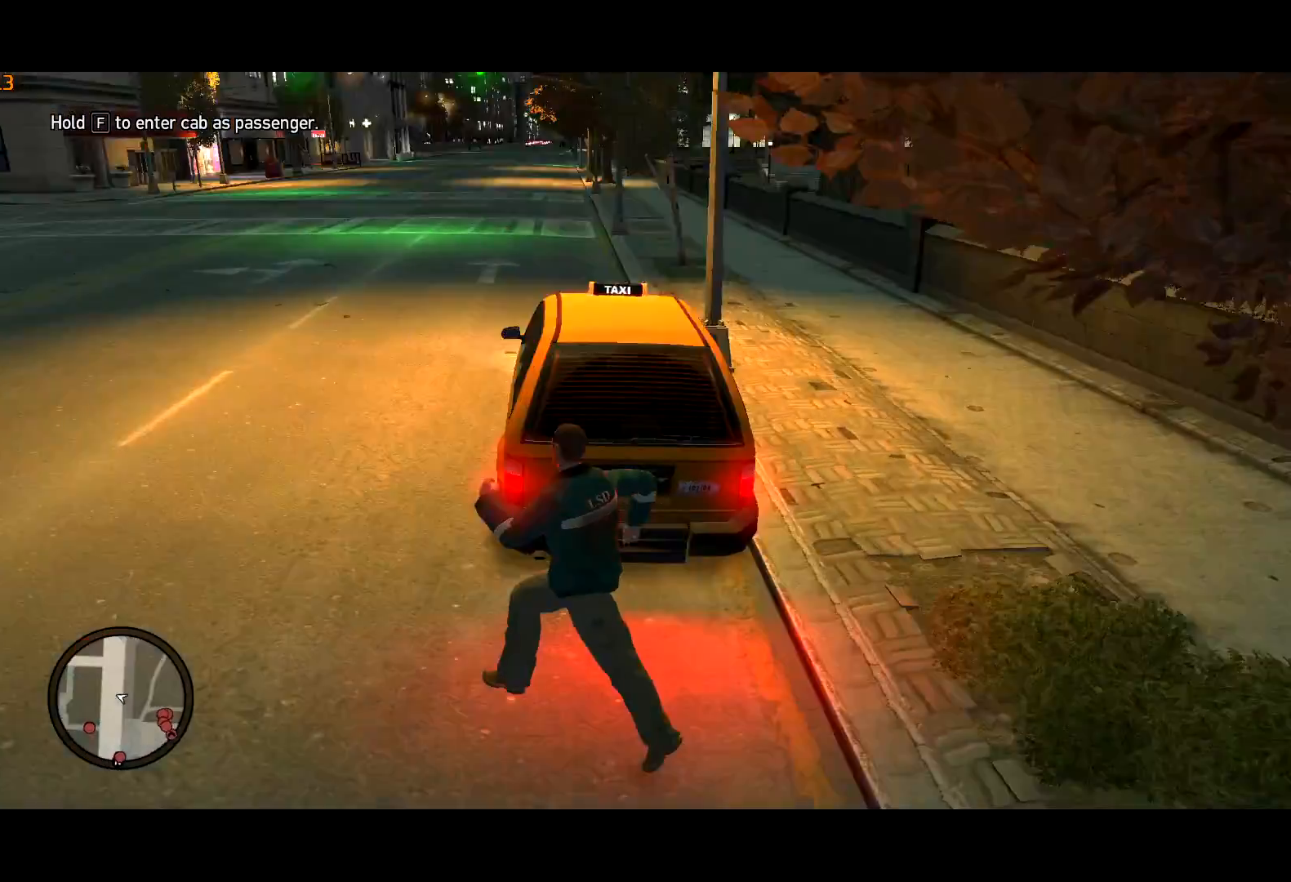
{"keys": ["f"], "mouse": ["right"], "events": [[50, "d", "up"], [100, "f", "down"], [150, "mouse_right", "down"], [200, "shift", "up"], [250, "w", "up"]]}
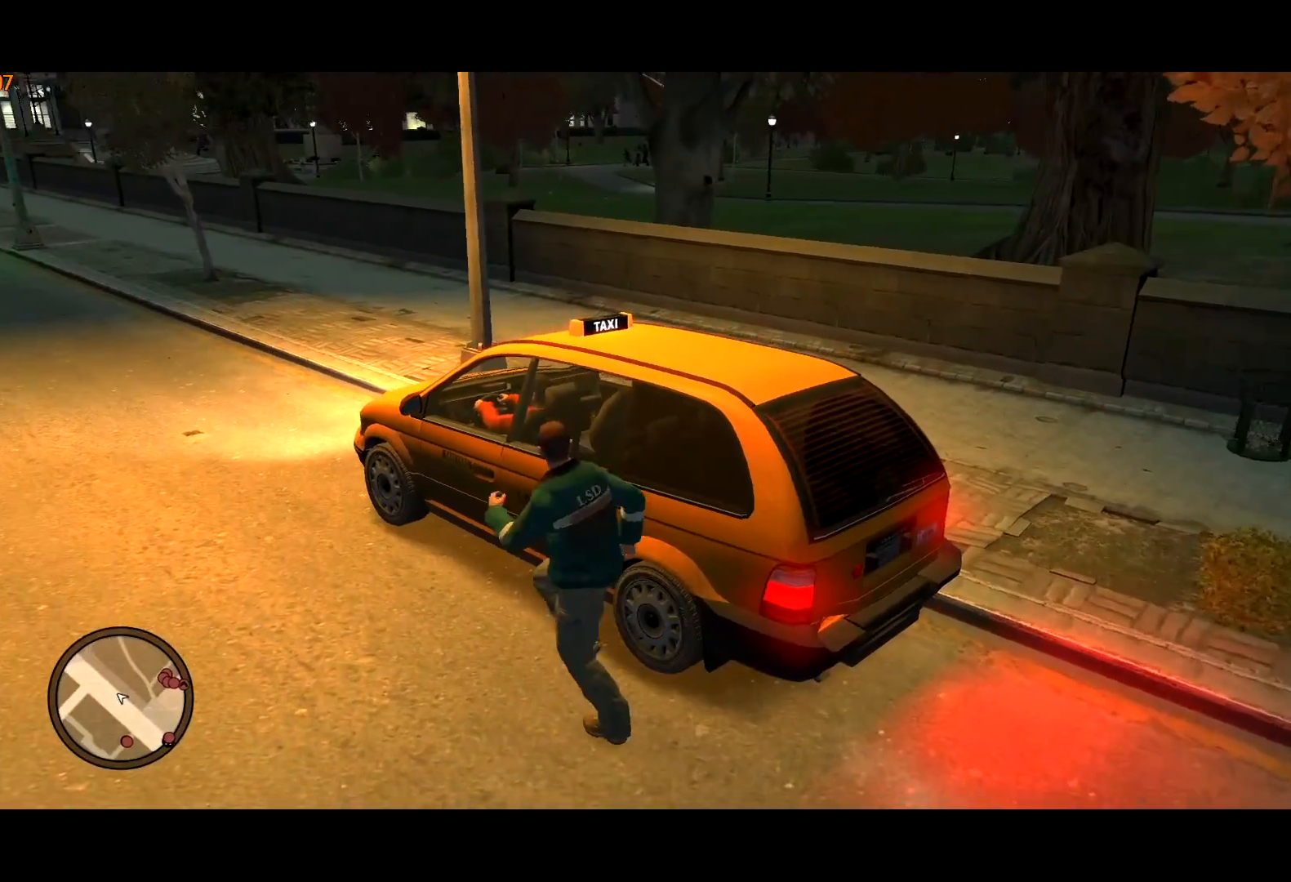
{"keys": [], "mouse": [], "events": [[67, "f", "up"], [167, "escape", "down"], [217, "escape", "up"], [450, "mouse_right", "up"]]}
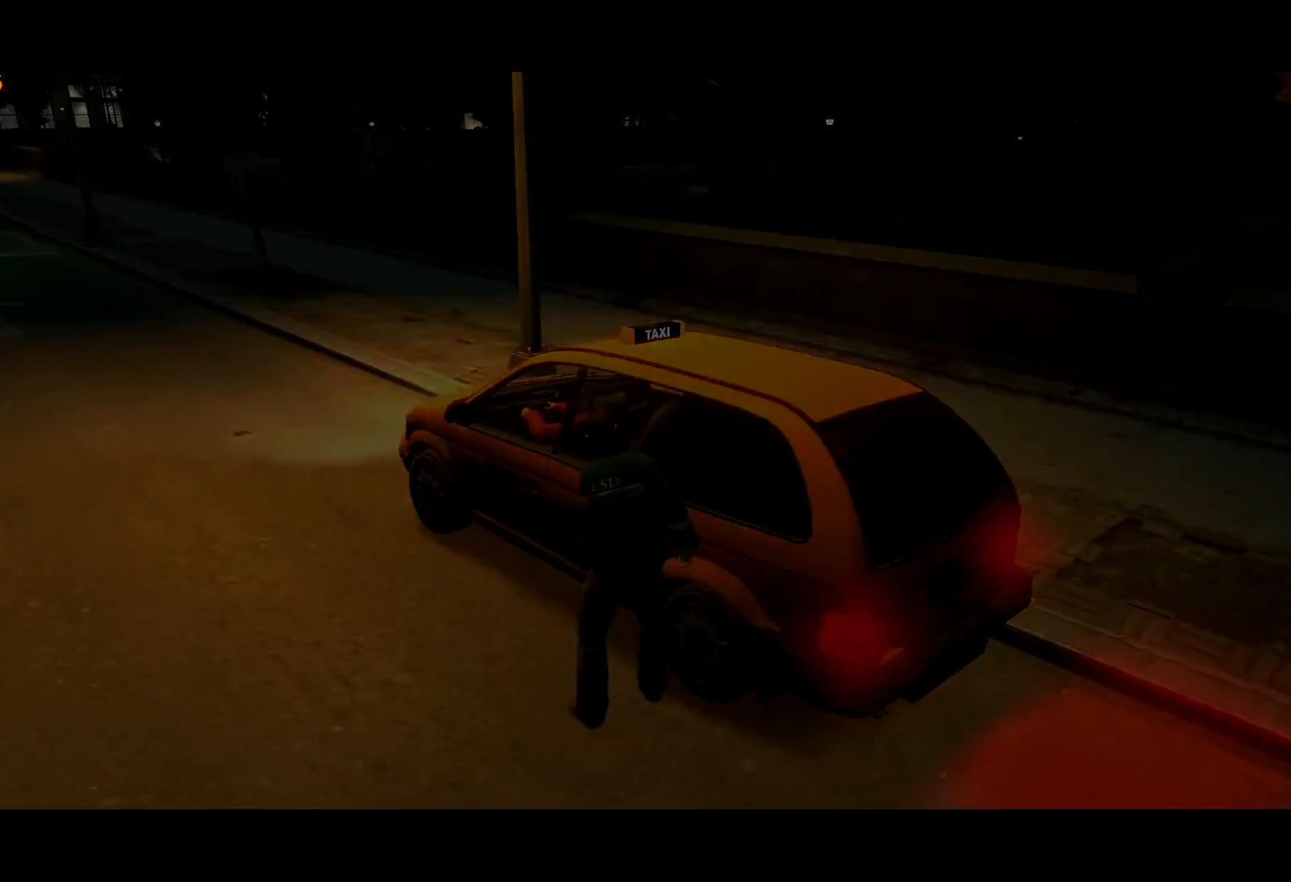
{"keys": [], "mouse": [], "events": [[183, "mouse_left", "down"], [367, "mouse_left", "up"]]}
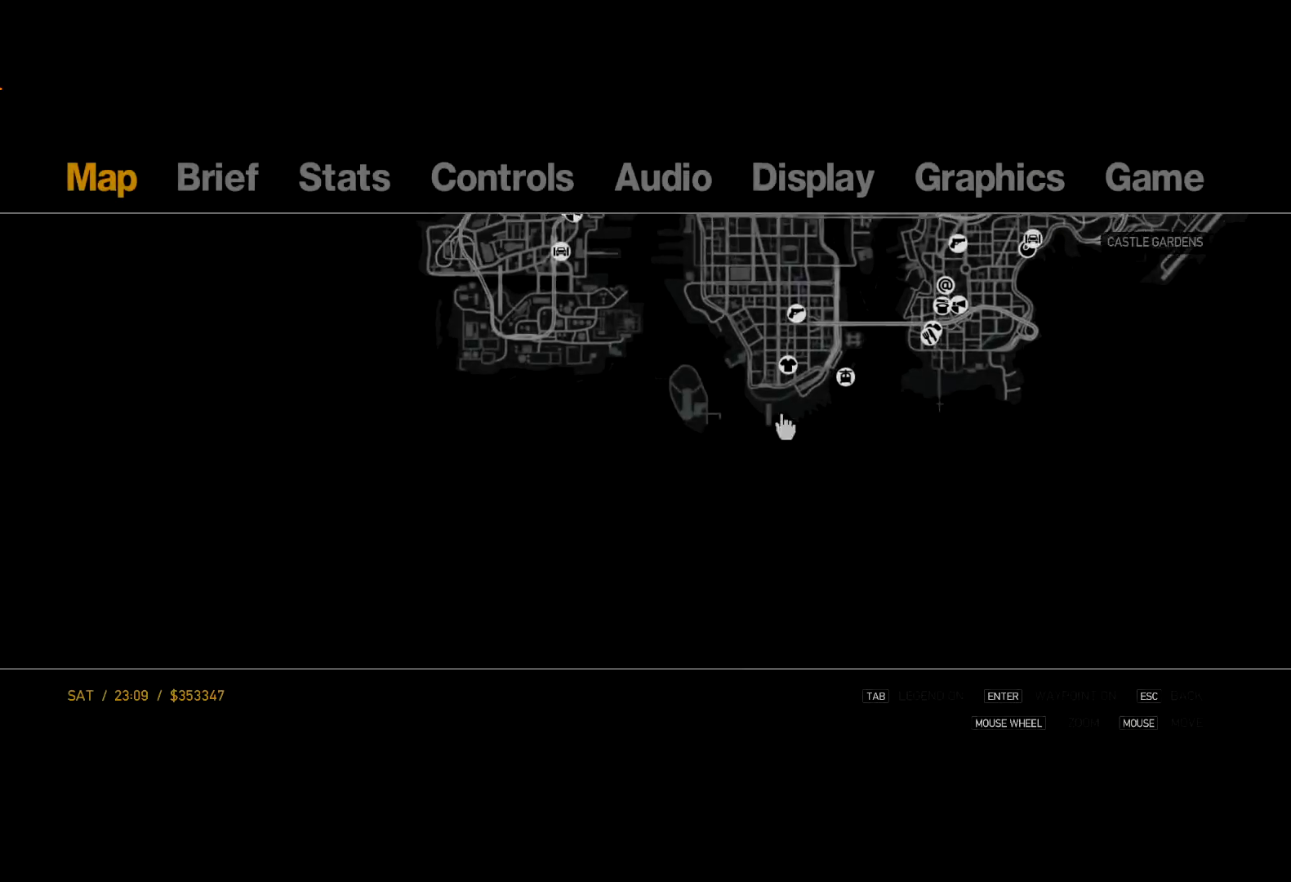
{"keys": [], "mouse": [], "events": [[200, "mouse_left", "down"], [483, "mouse_left", "up"]]}
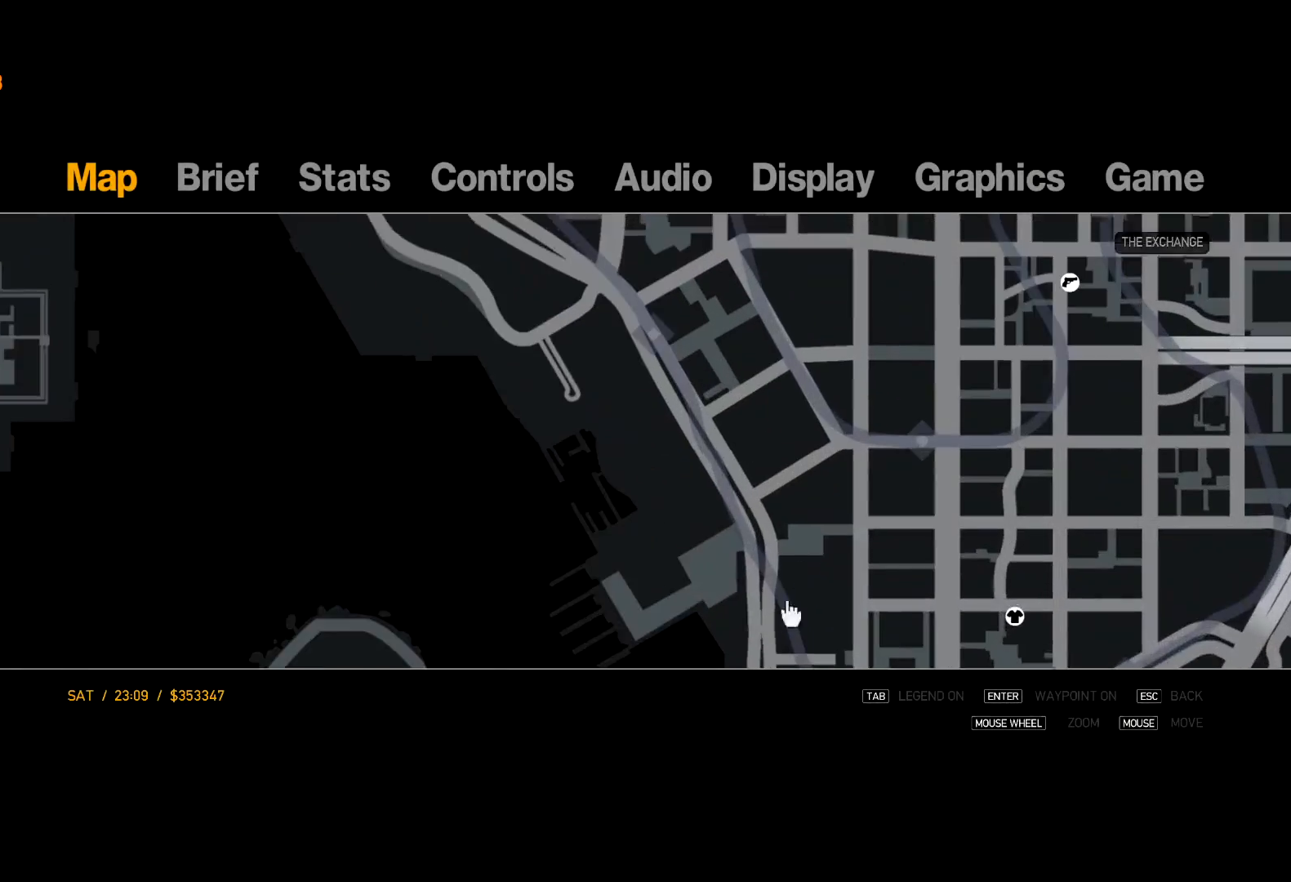
{"keys": [], "mouse": [], "events": [[117, "mouse_left", "down"], [267, "mouse_left", "up"], [450, "mouse_left", "down"], [500, "mouse_left", "up"]]}
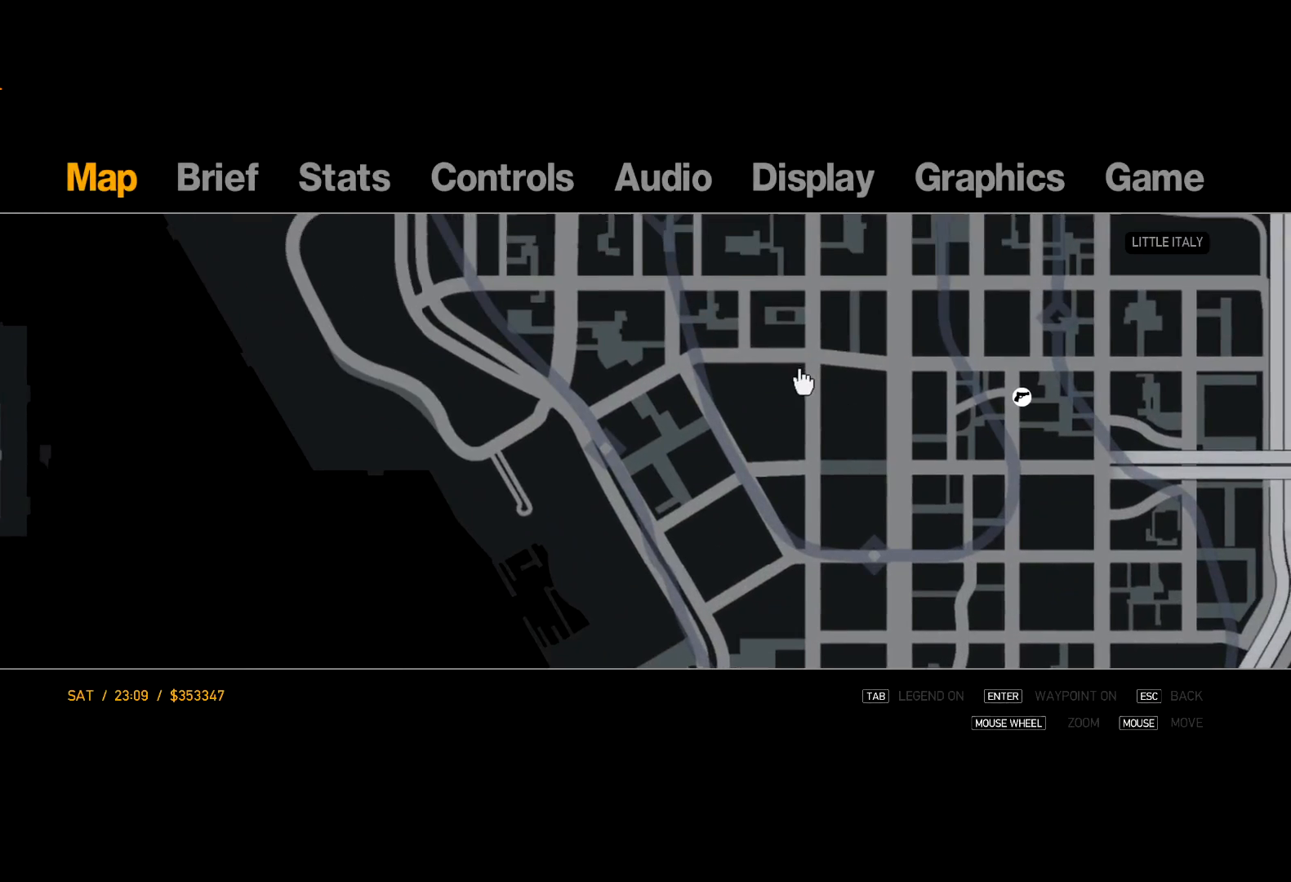
{"keys": [], "mouse": [], "events": []}
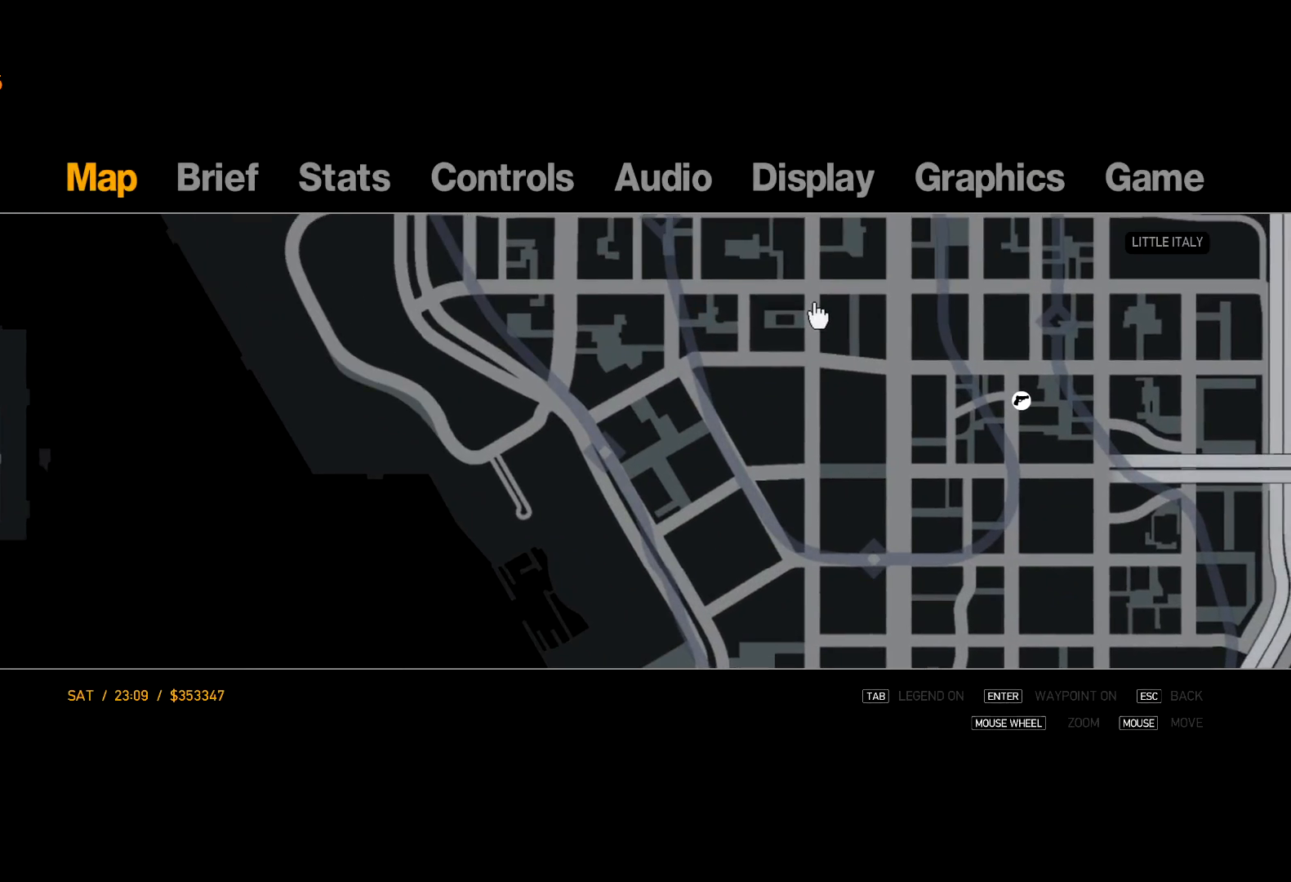
{"keys": [], "mouse": [], "events": [[250, "mouse_right", "down"], [333, "mouse_right", "up"], [383, "escape", "down"], [433, "escape", "up"]]}
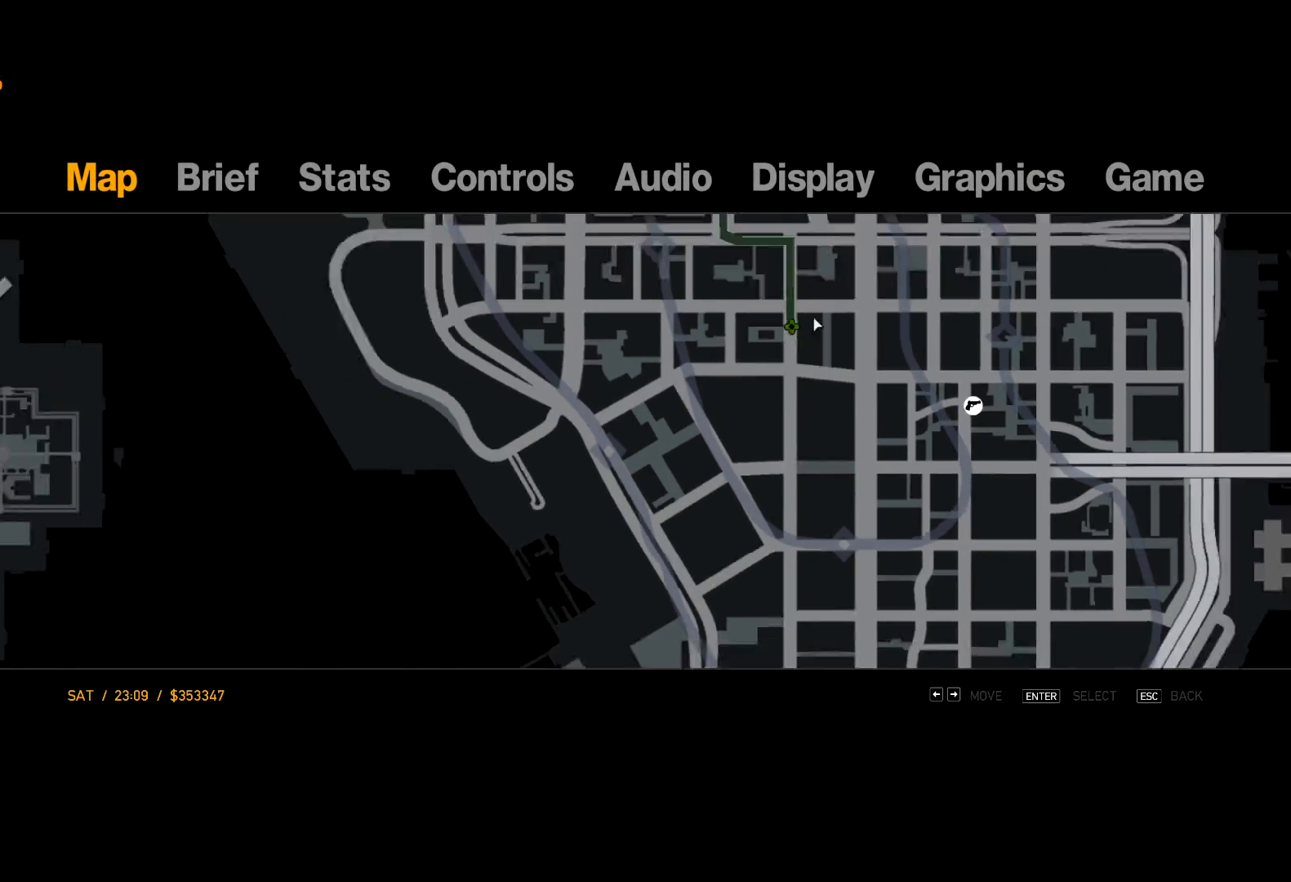
{"keys": ["return"], "mouse": [], "events": [[33, "escape", "down"], [83, "escape", "up"], [350, "return", "down"], [450, "return", "up"], [500, "return", "down"]]}
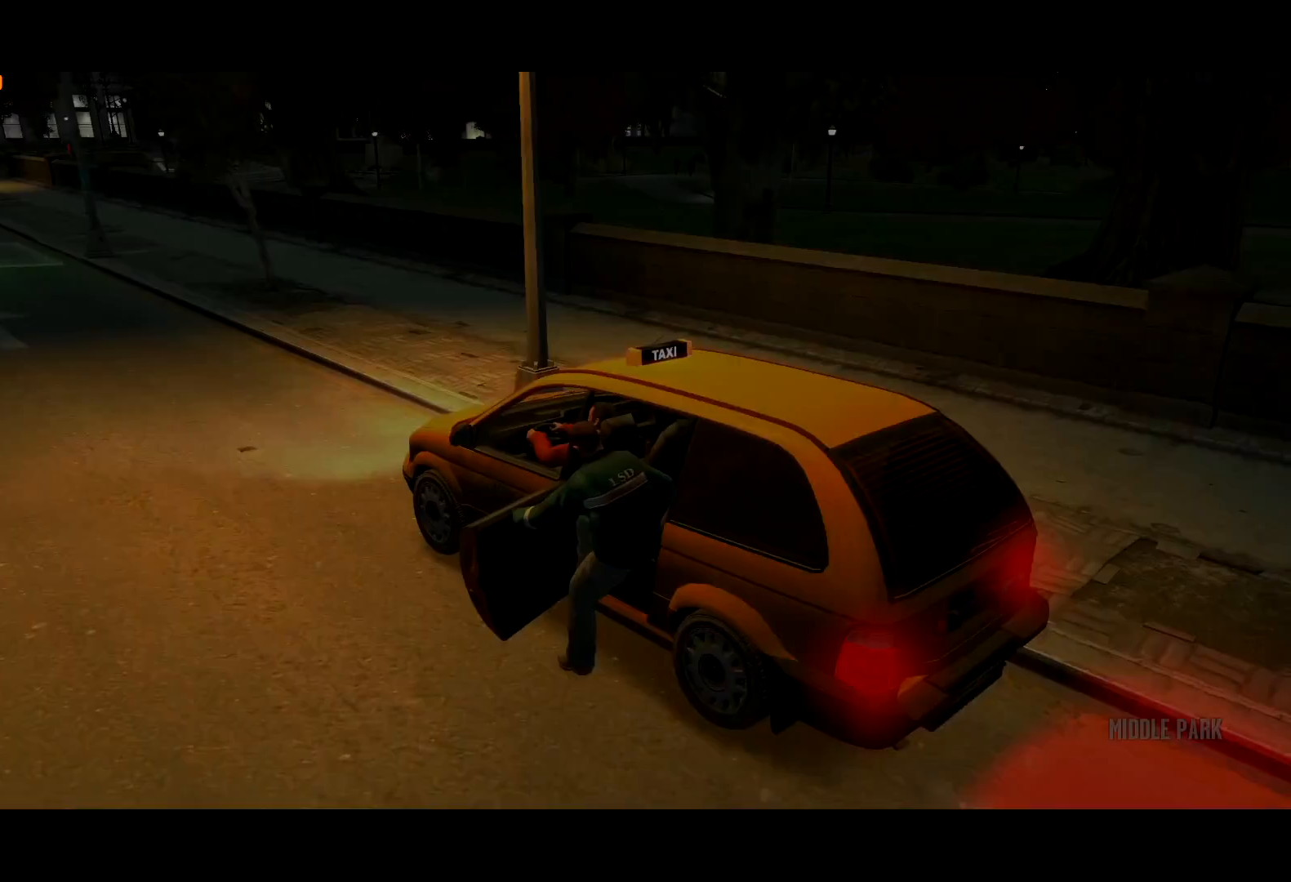
{"keys": ["return"], "mouse": [], "events": [[100, "return", "up"], [183, "return", "down"], [283, "return", "up"], [333, "return", "down"], [383, "return", "up"], [467, "return", "down"]]}
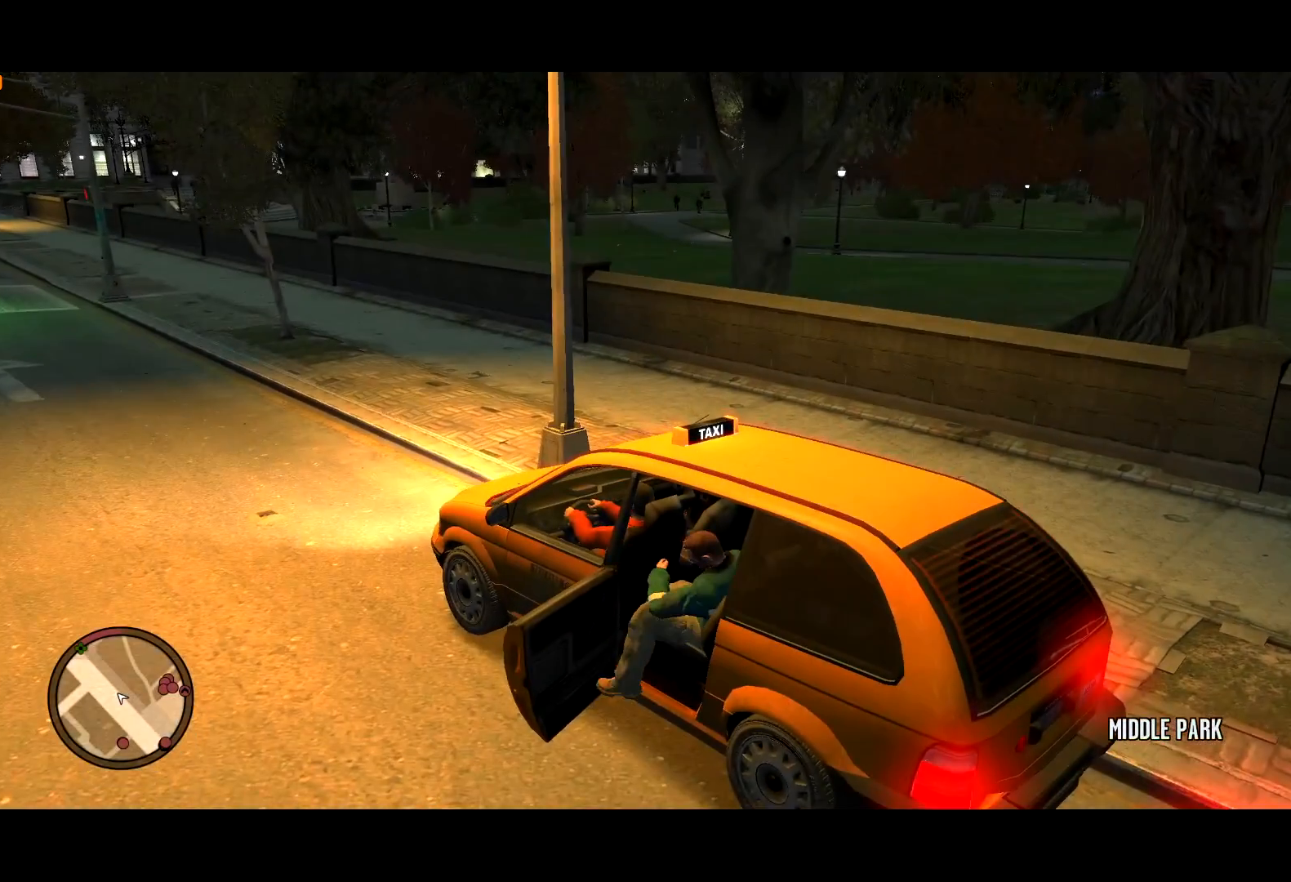
{"keys": ["return"], "mouse": [], "events": [[17, "return", "up"], [100, "return", "down"], [150, "return", "up"], [250, "return", "down"], [300, "return", "up"], [333, "return", "down"], [433, "return", "up"], [483, "return", "down"]]}
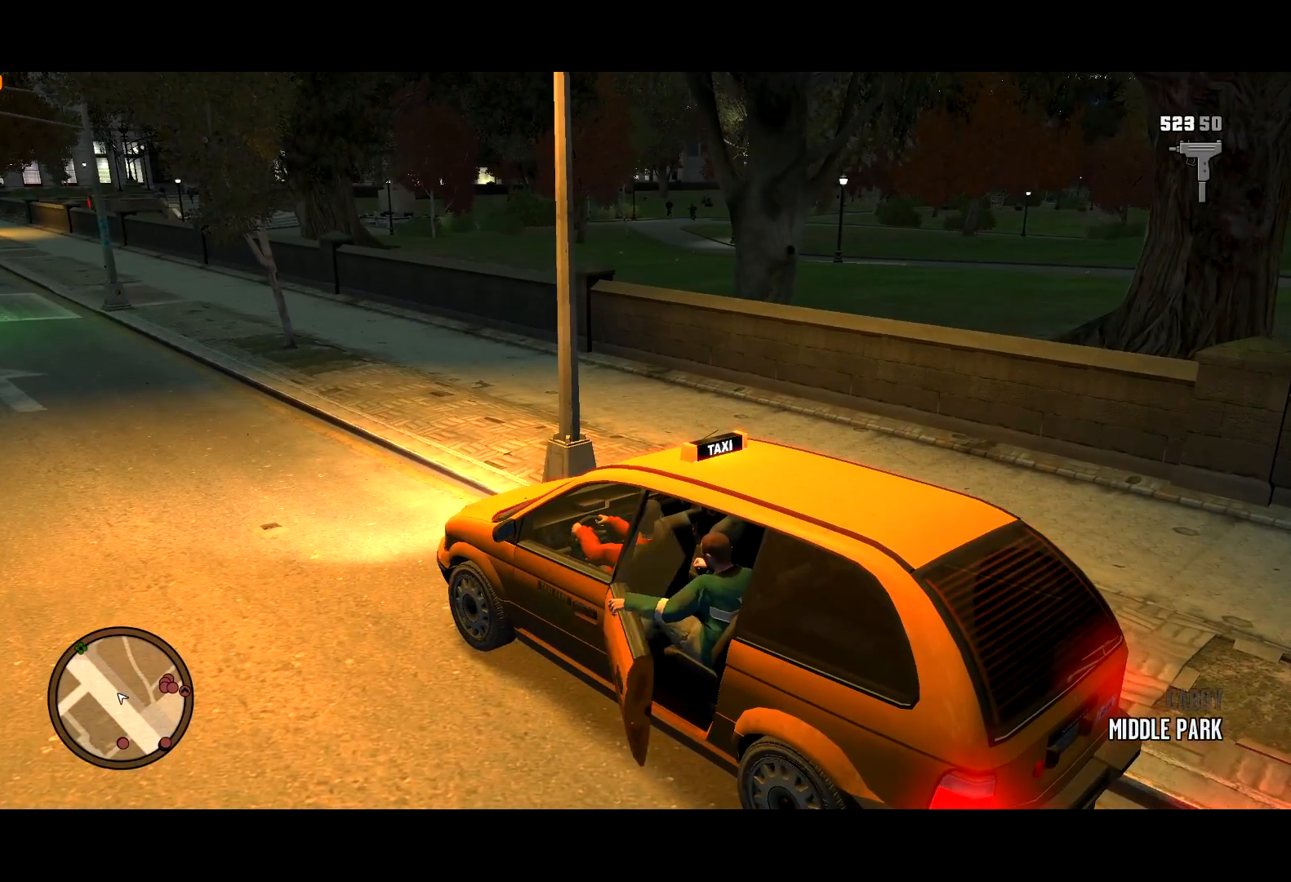
{"keys": [], "mouse": [], "events": [[500, "return", "up"]]}
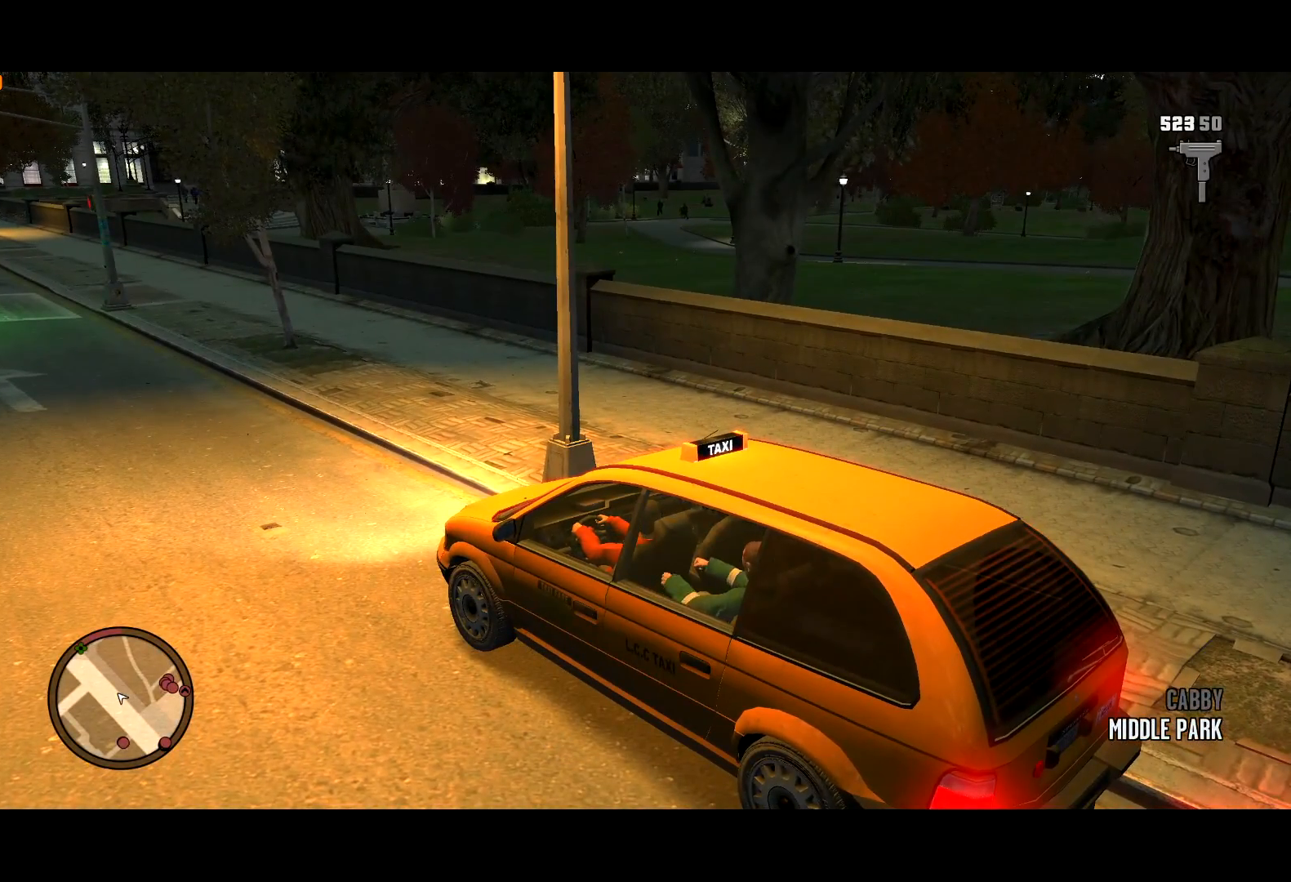
{"keys": [], "mouse": [], "events": [[50, "return", "down"], [83, "return", "up"], [133, "return", "down"], [233, "return", "up"], [283, "return", "down"], [317, "return", "up"], [417, "return", "down"], [467, "return", "up"]]}
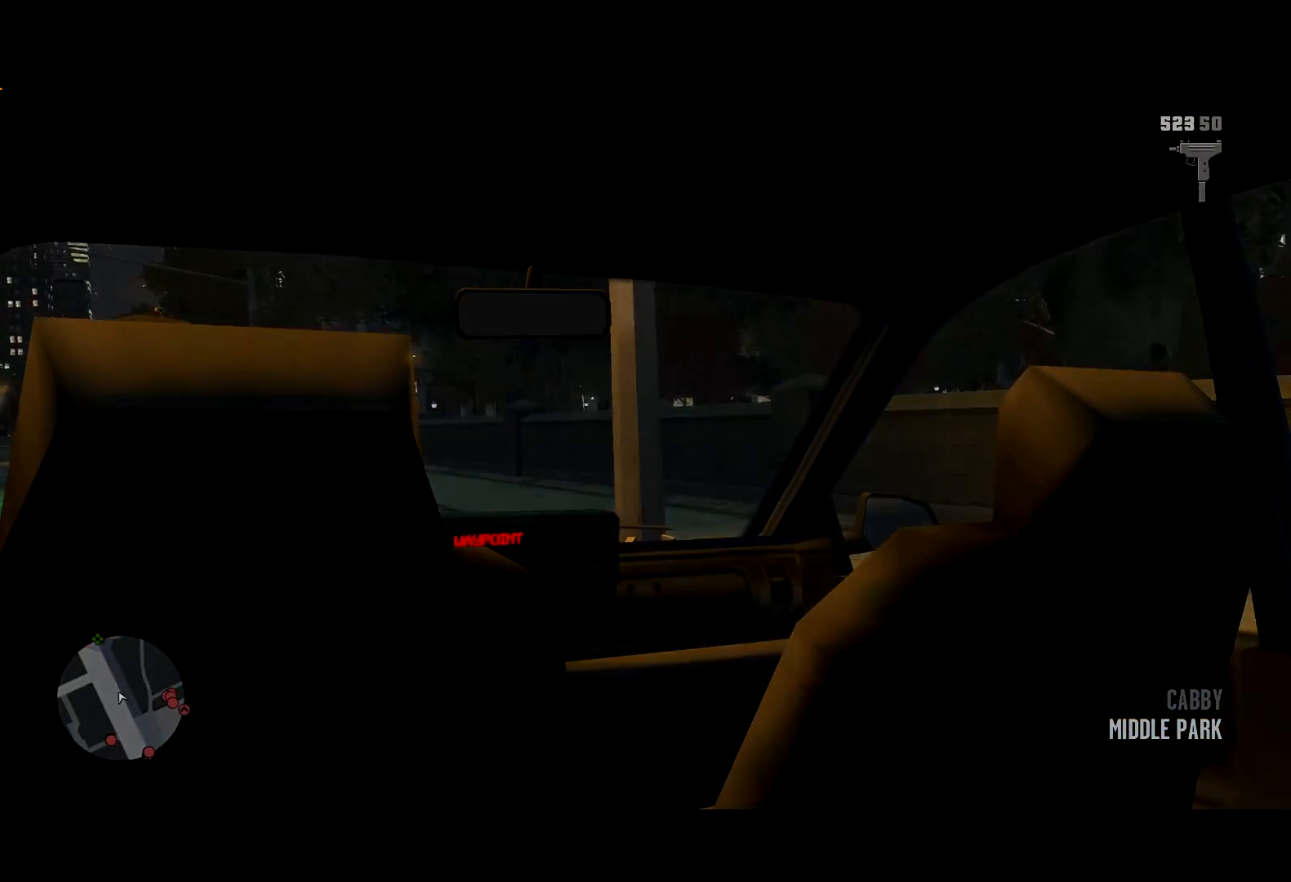
{"keys": [], "mouse": [], "events": [[300, "c", "down"], [483, "c", "up"]]}
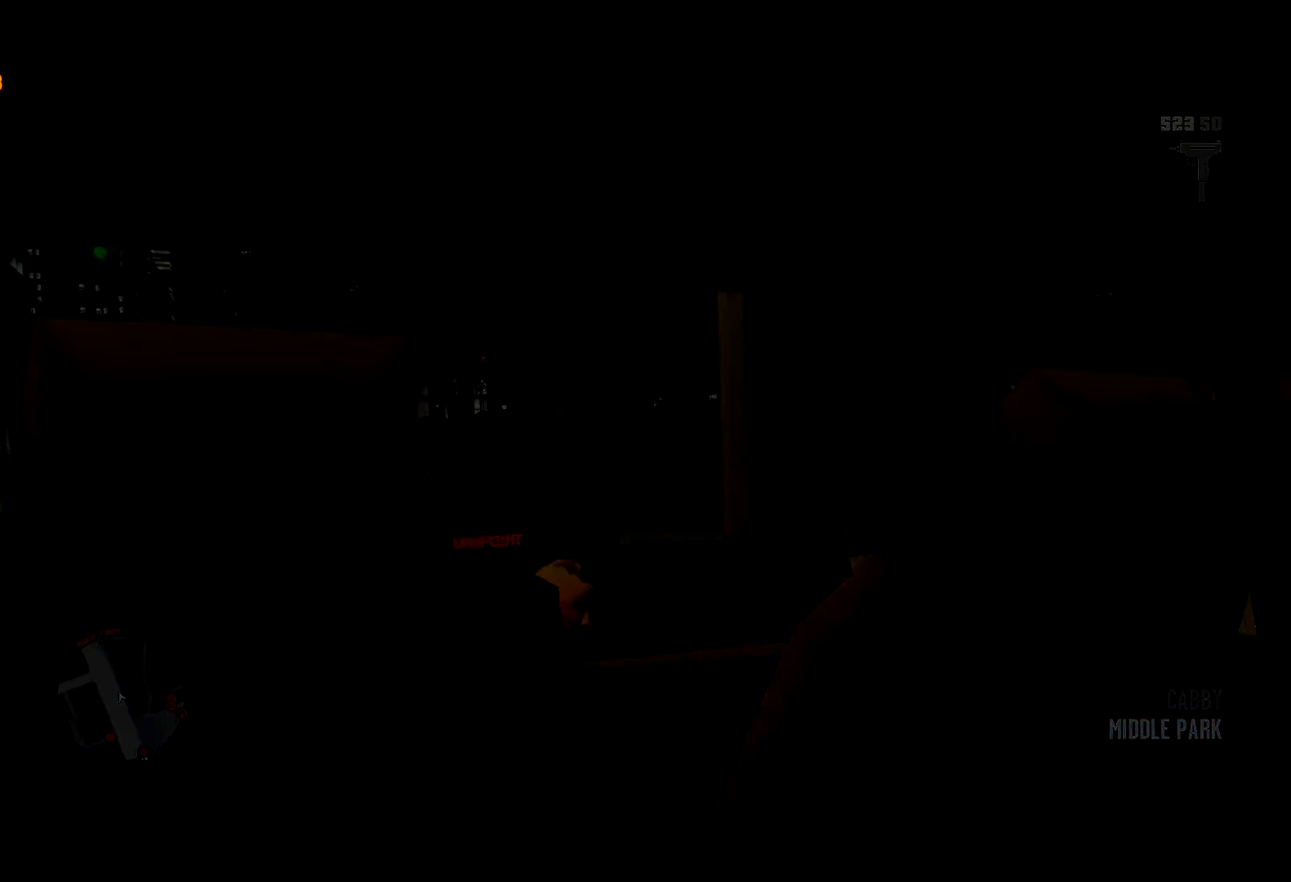
{"keys": [], "mouse": [], "events": [[167, "lock", "down"], [267, "lock", "up"]]}
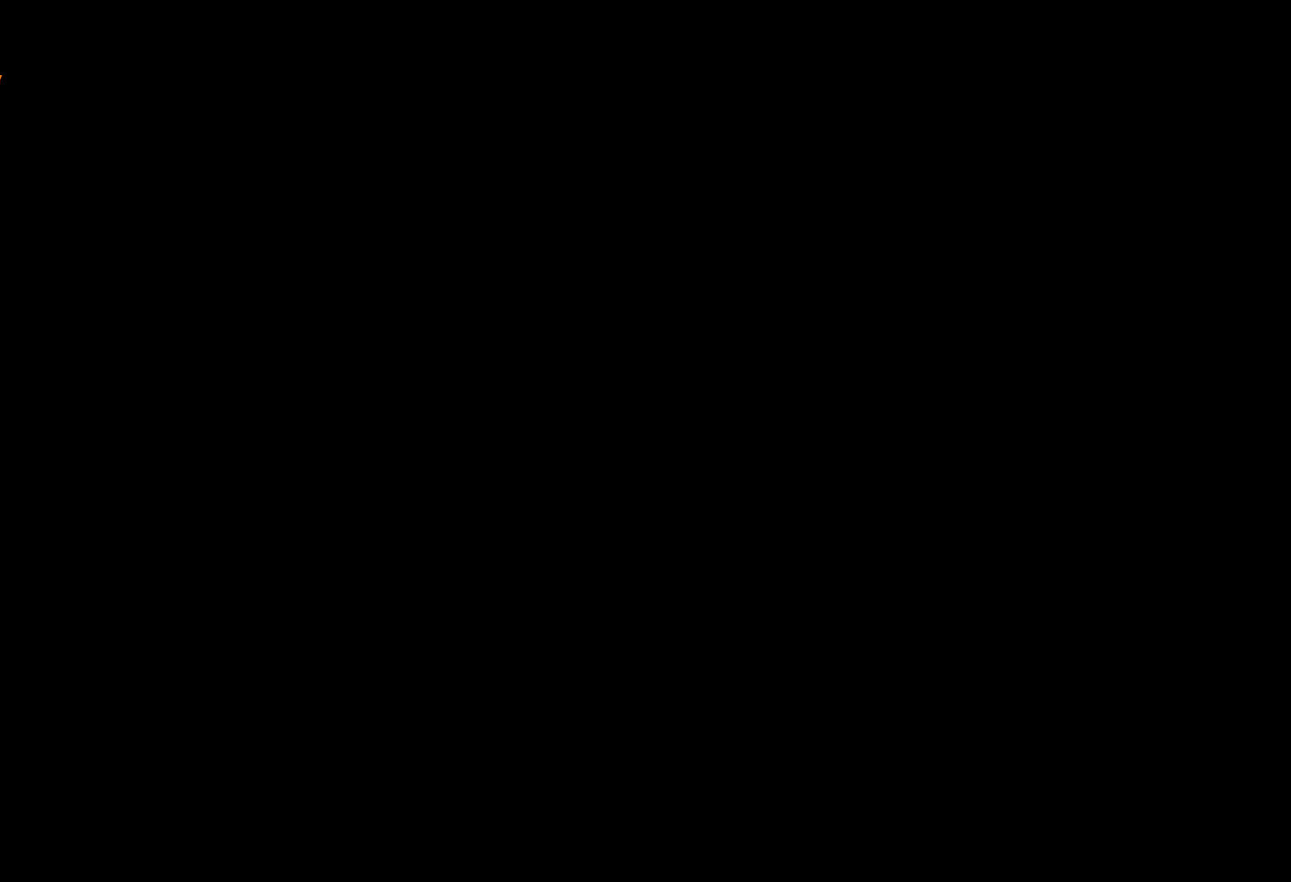
{"keys": [], "mouse": [], "events": []}
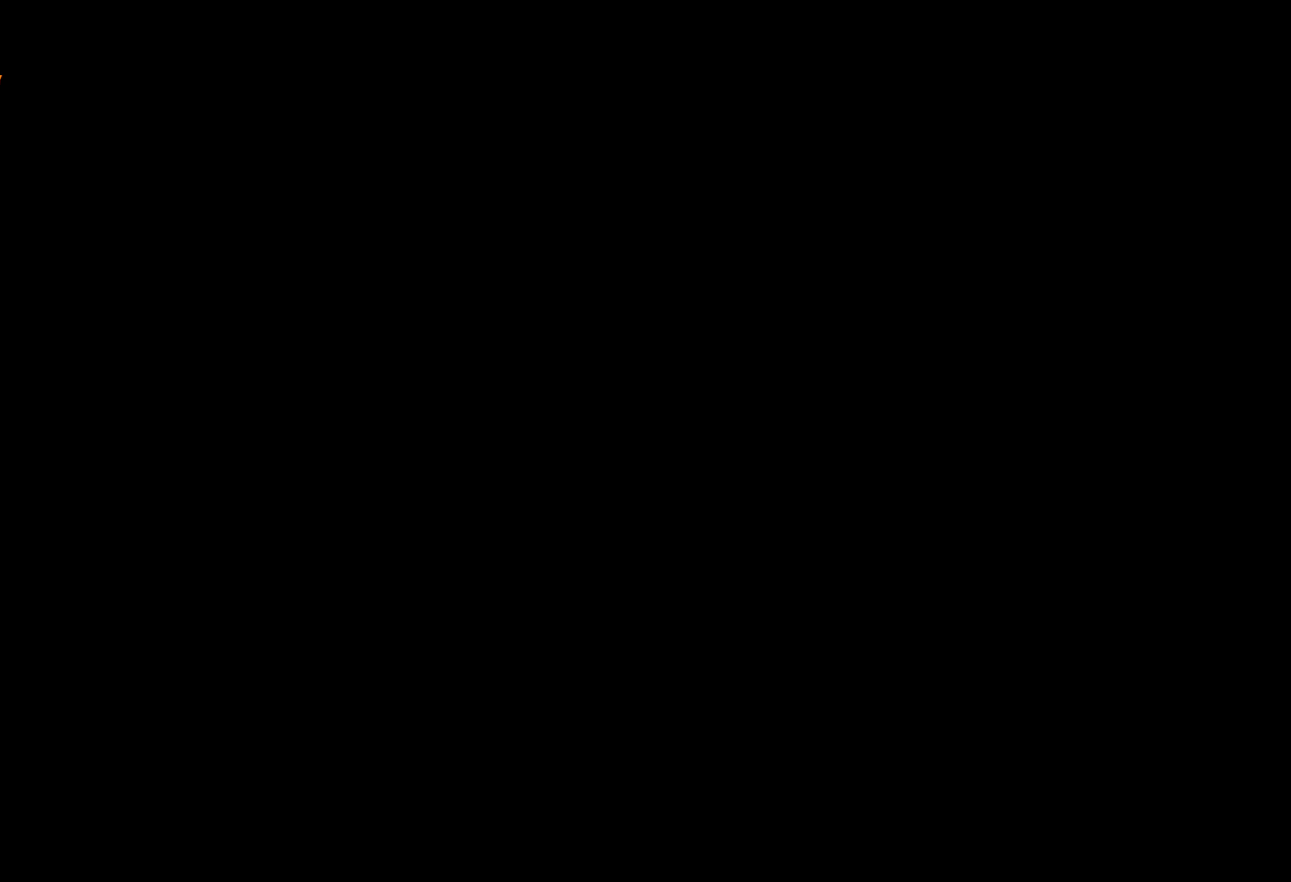
{"keys": [], "mouse": [], "events": []}
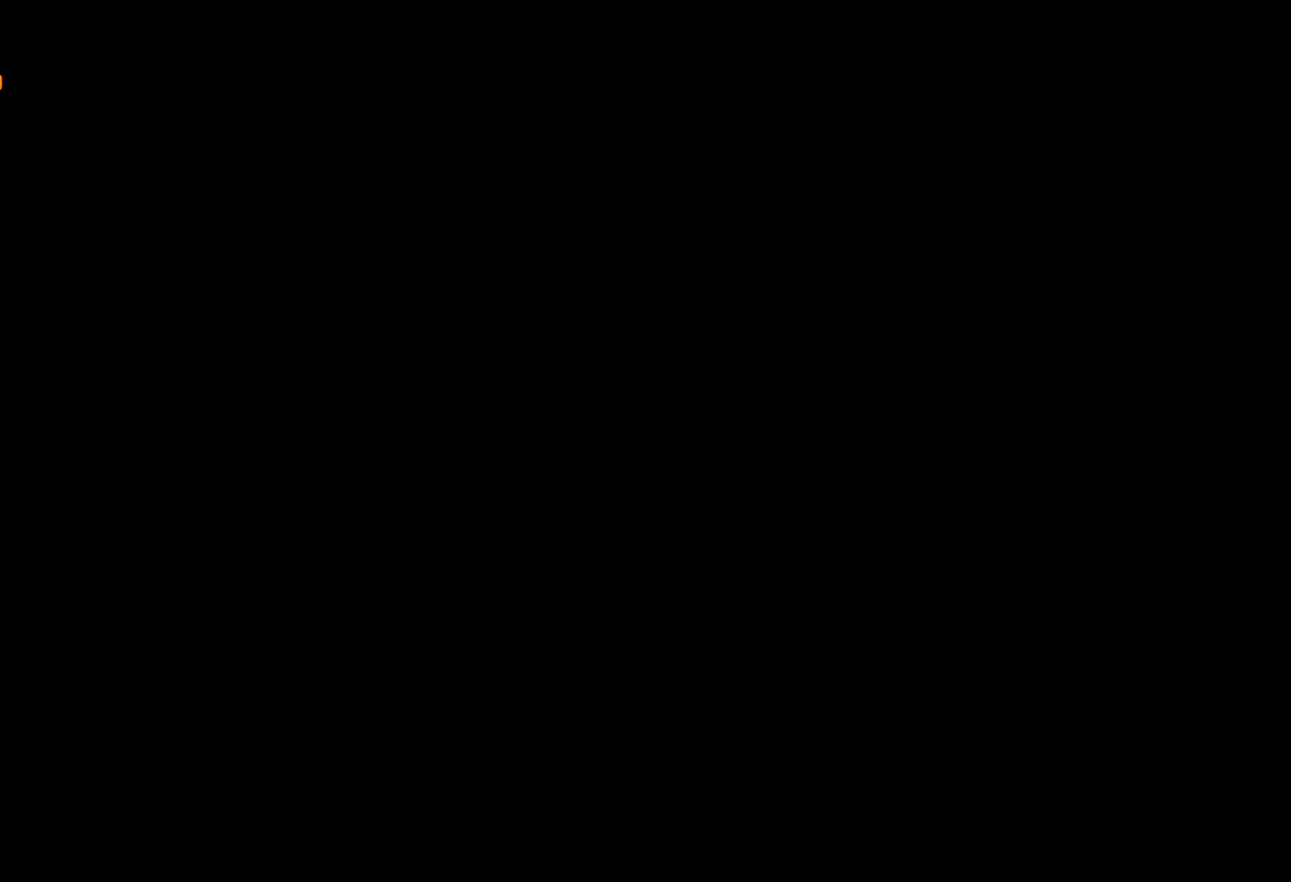
{"keys": [], "mouse": [], "events": []}
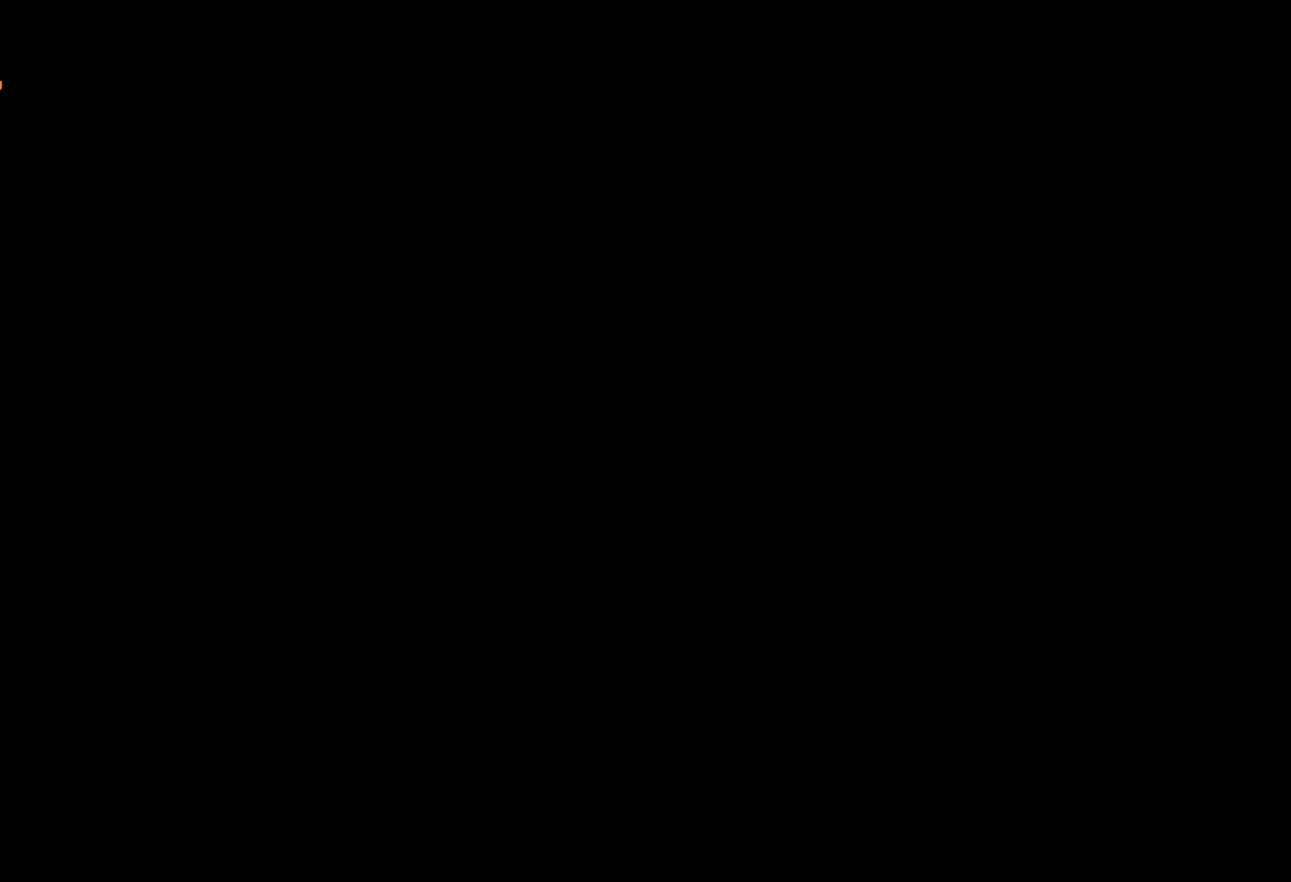
{"keys": [], "mouse": [], "events": []}
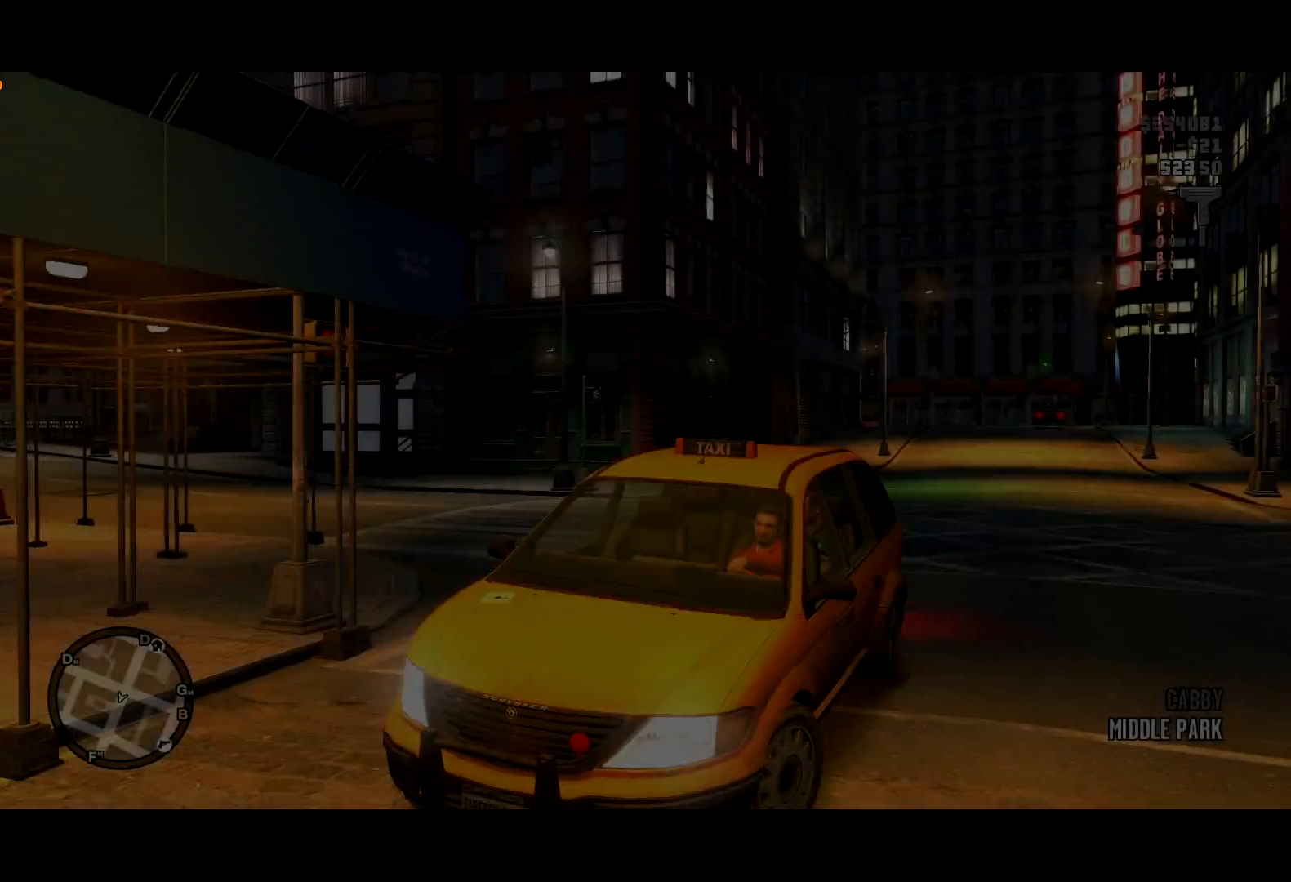
{"keys": [], "mouse": [], "events": []}
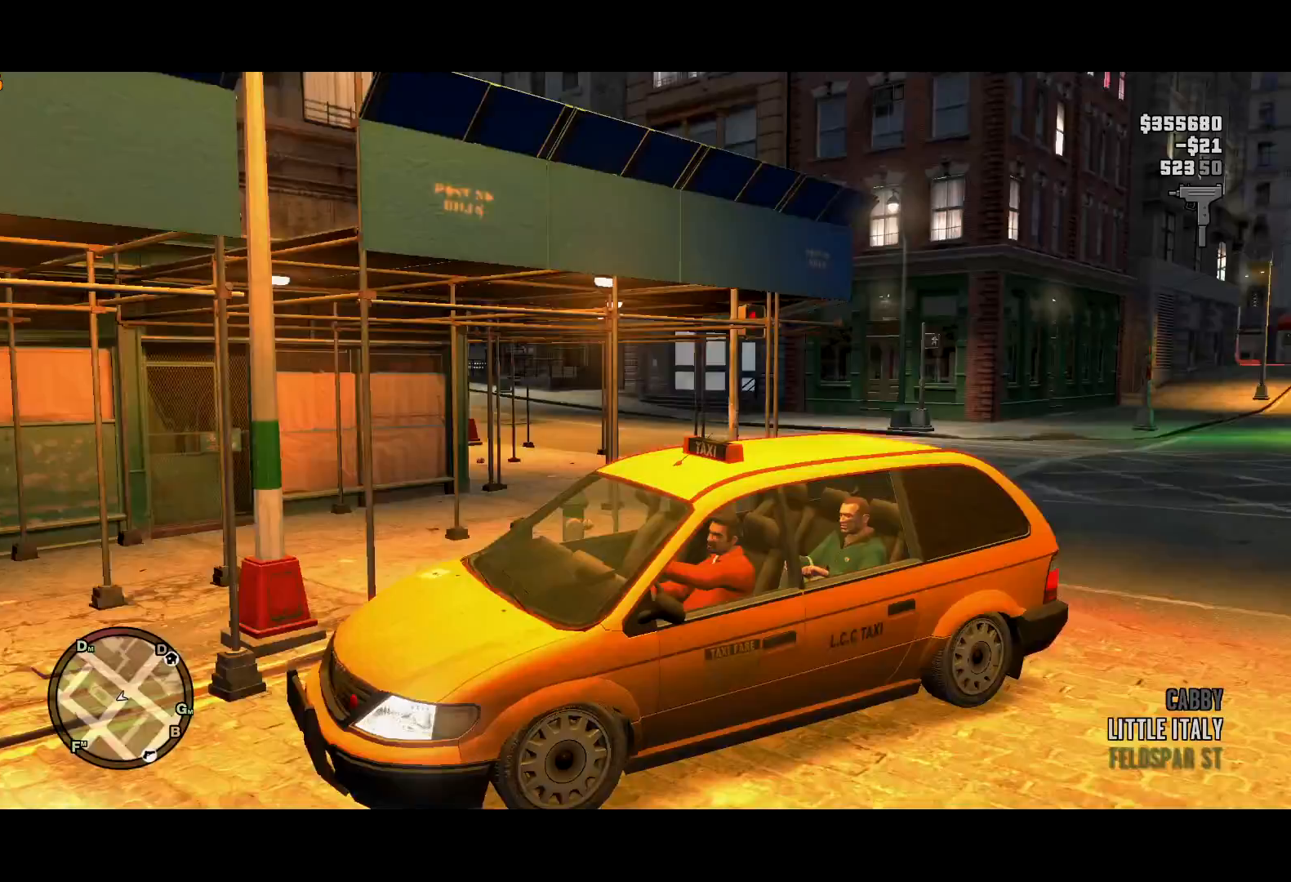
{"keys": [], "mouse": [], "events": []}
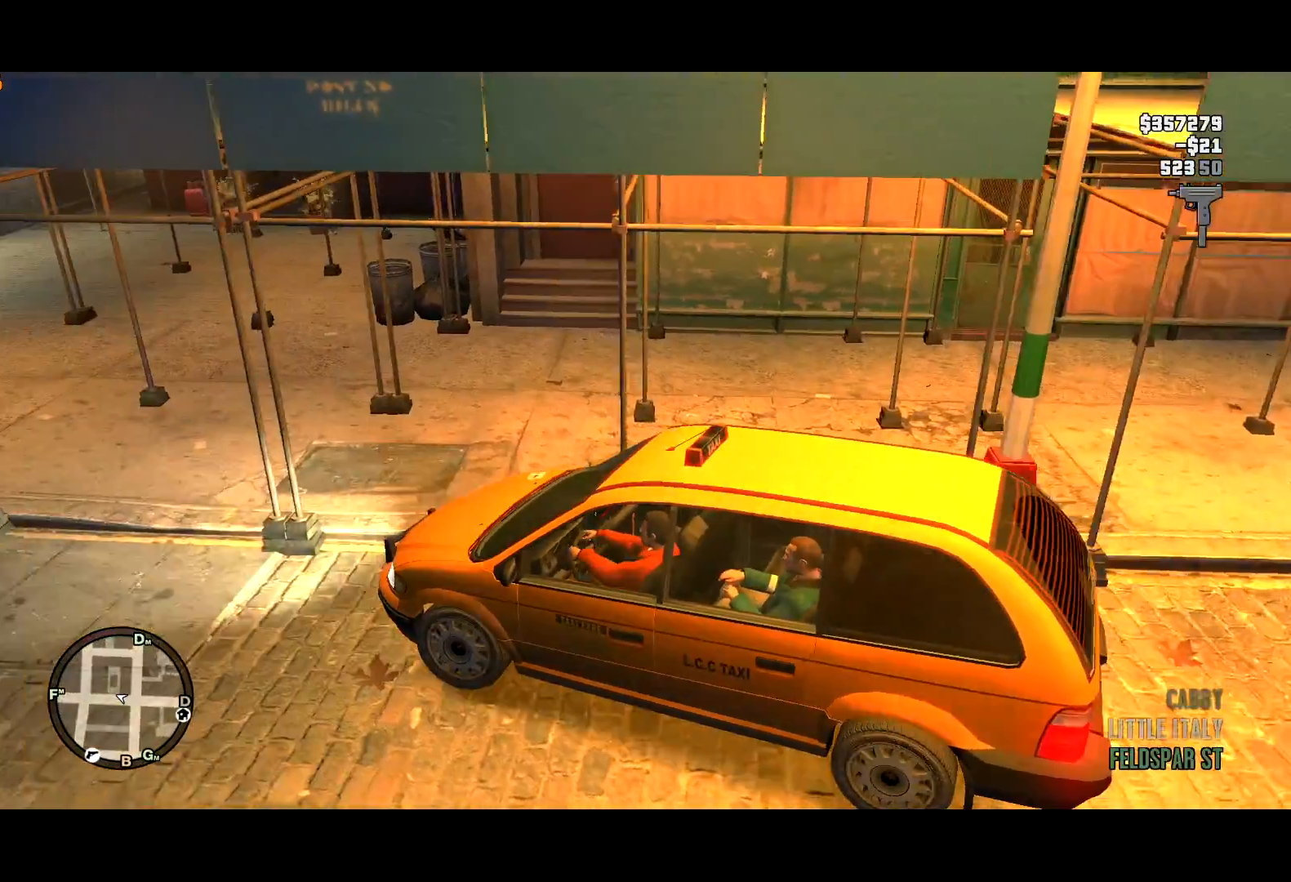
{"keys": [], "mouse": [], "events": []}
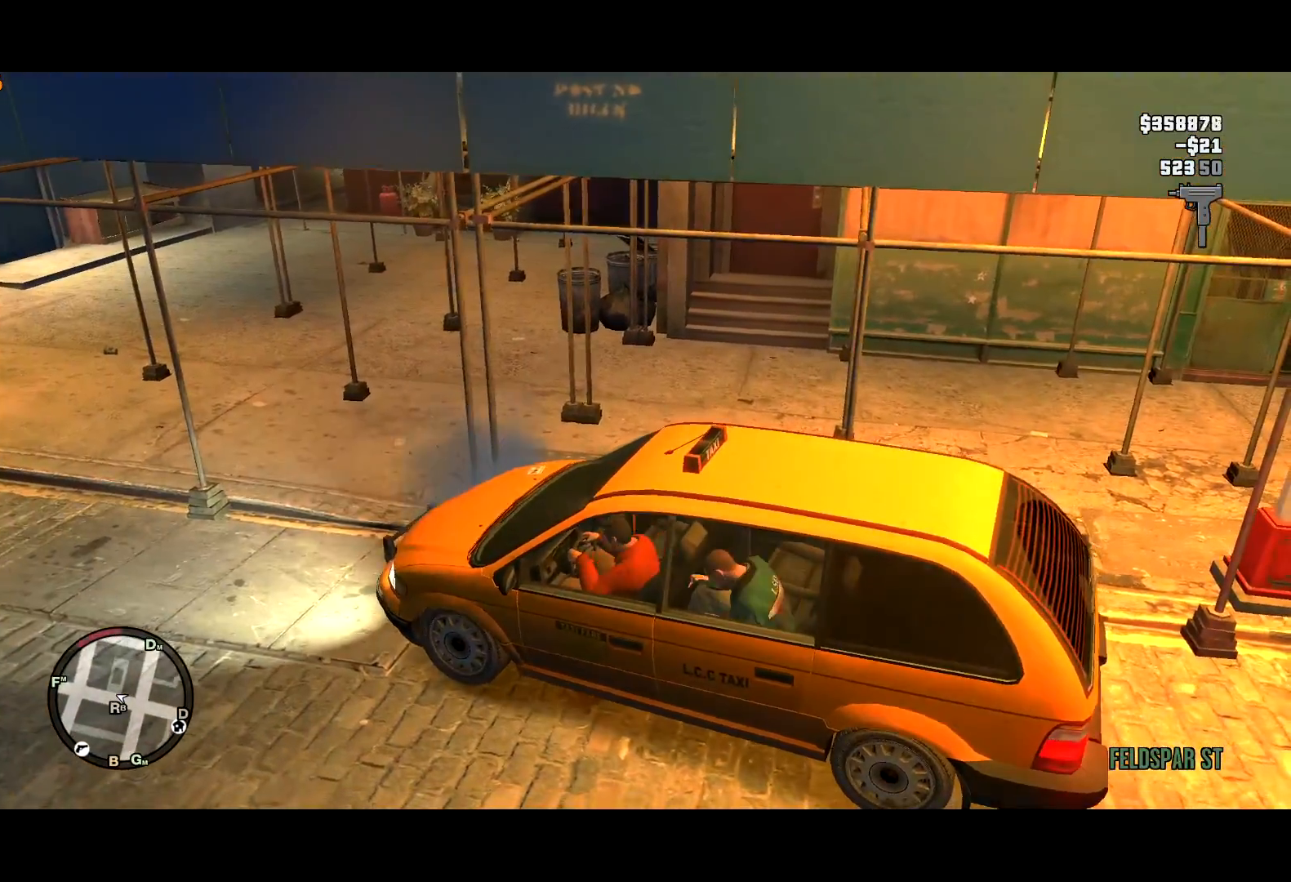
{"keys": [], "mouse": [], "events": []}
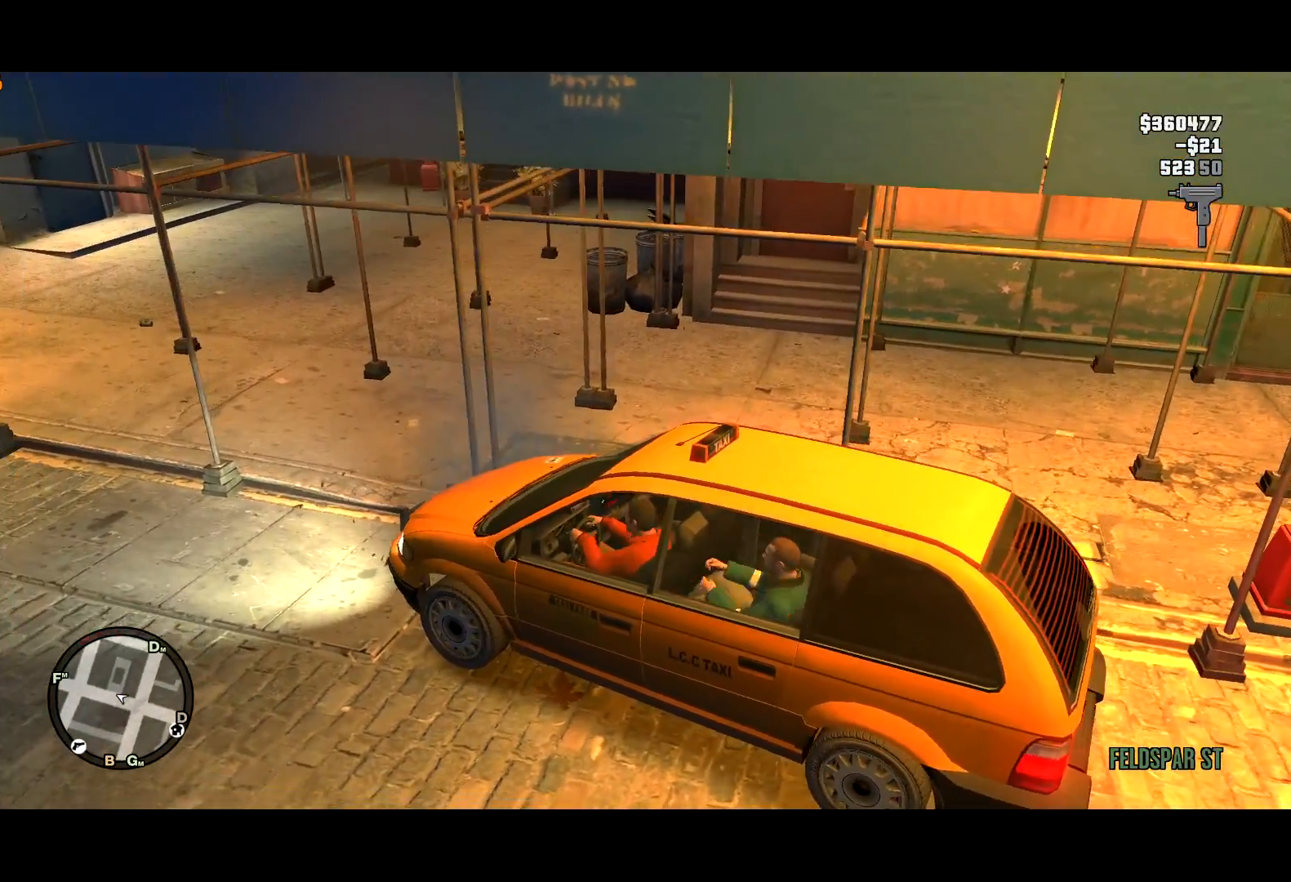
{"keys": ["d", "w"], "mouse": [], "events": [[400, "d", "down"], [450, "w", "down"]]}
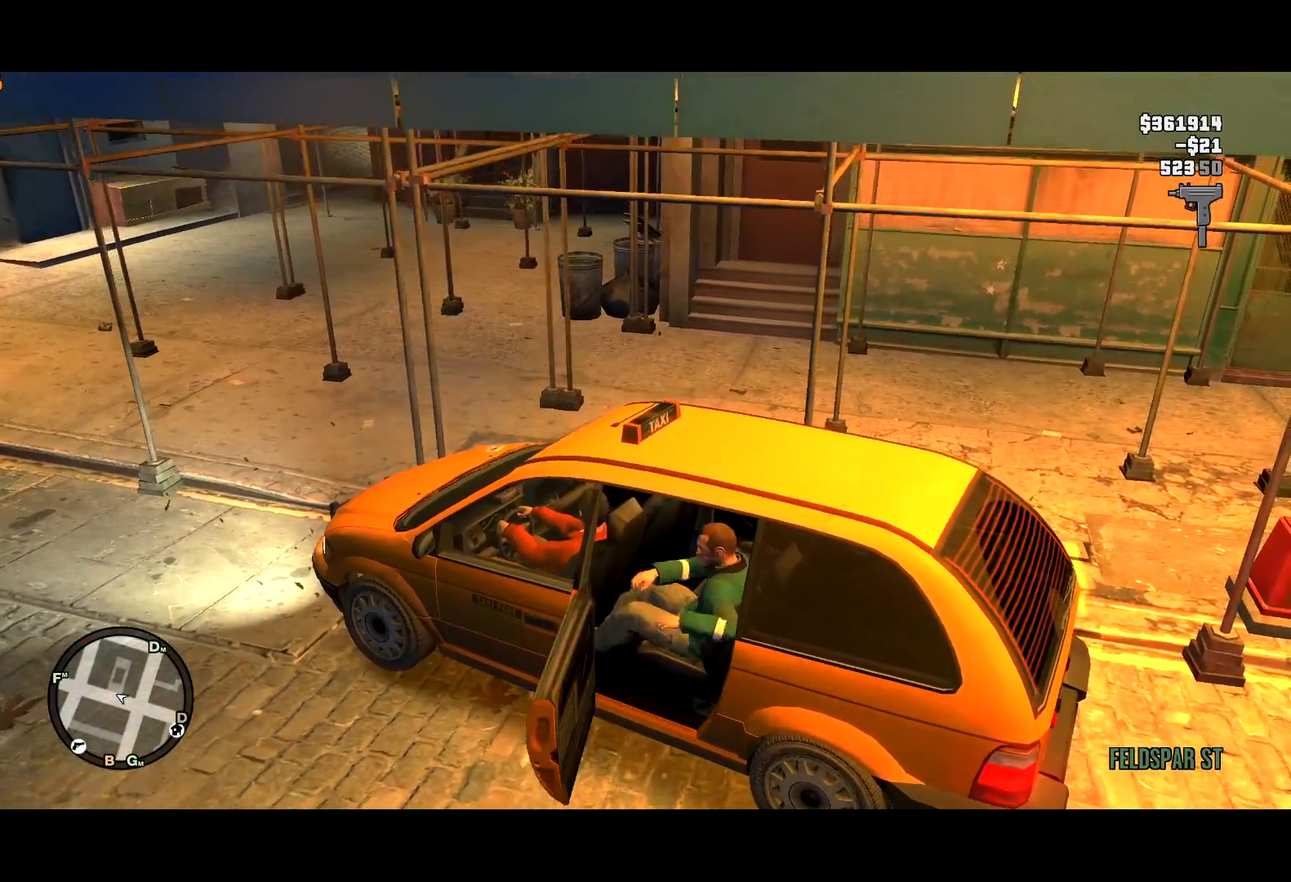
{"keys": ["d", "w"], "mouse": [], "events": [[333, "lock", "down"], [417, "lock", "up"]]}